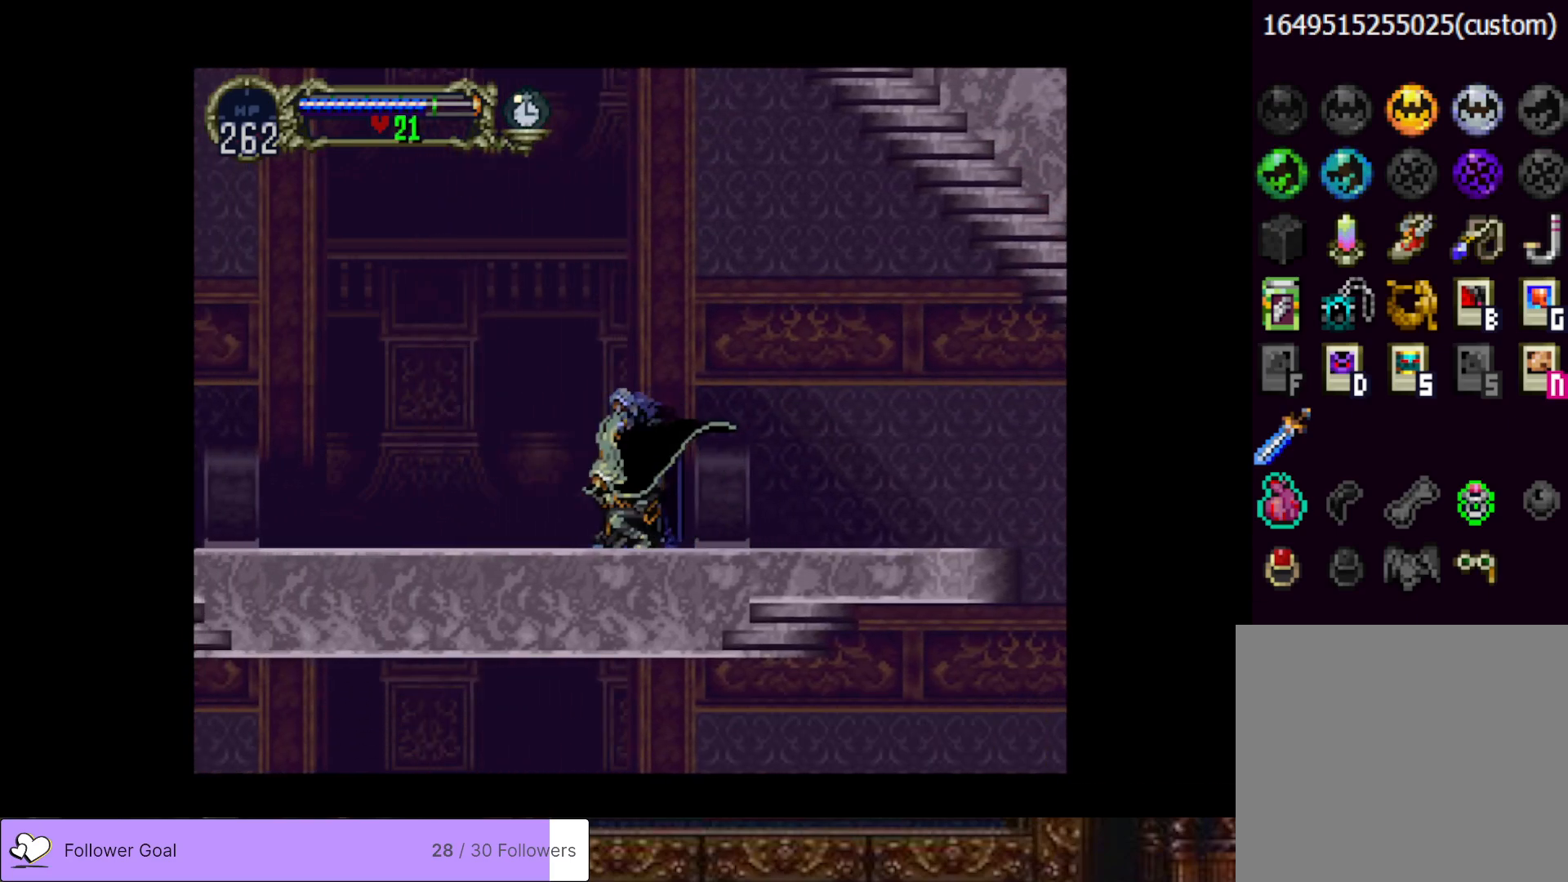
Gameplay with a controller (PlayStation layout); each line is a JSON object with the inputs held at the frame after it. "events" lists button and stick changes between this image and that frame as [ms after this image, input, new state], when the widget could be followed in between. Not read: left_stick.
{"buttons": [], "right_stick": "center", "events": [[67, "DPAD_UP", "down"], [117, "CROSS", "down"], [368, "DPAD_UP", "up"], [434, "CROSS", "up"]]}
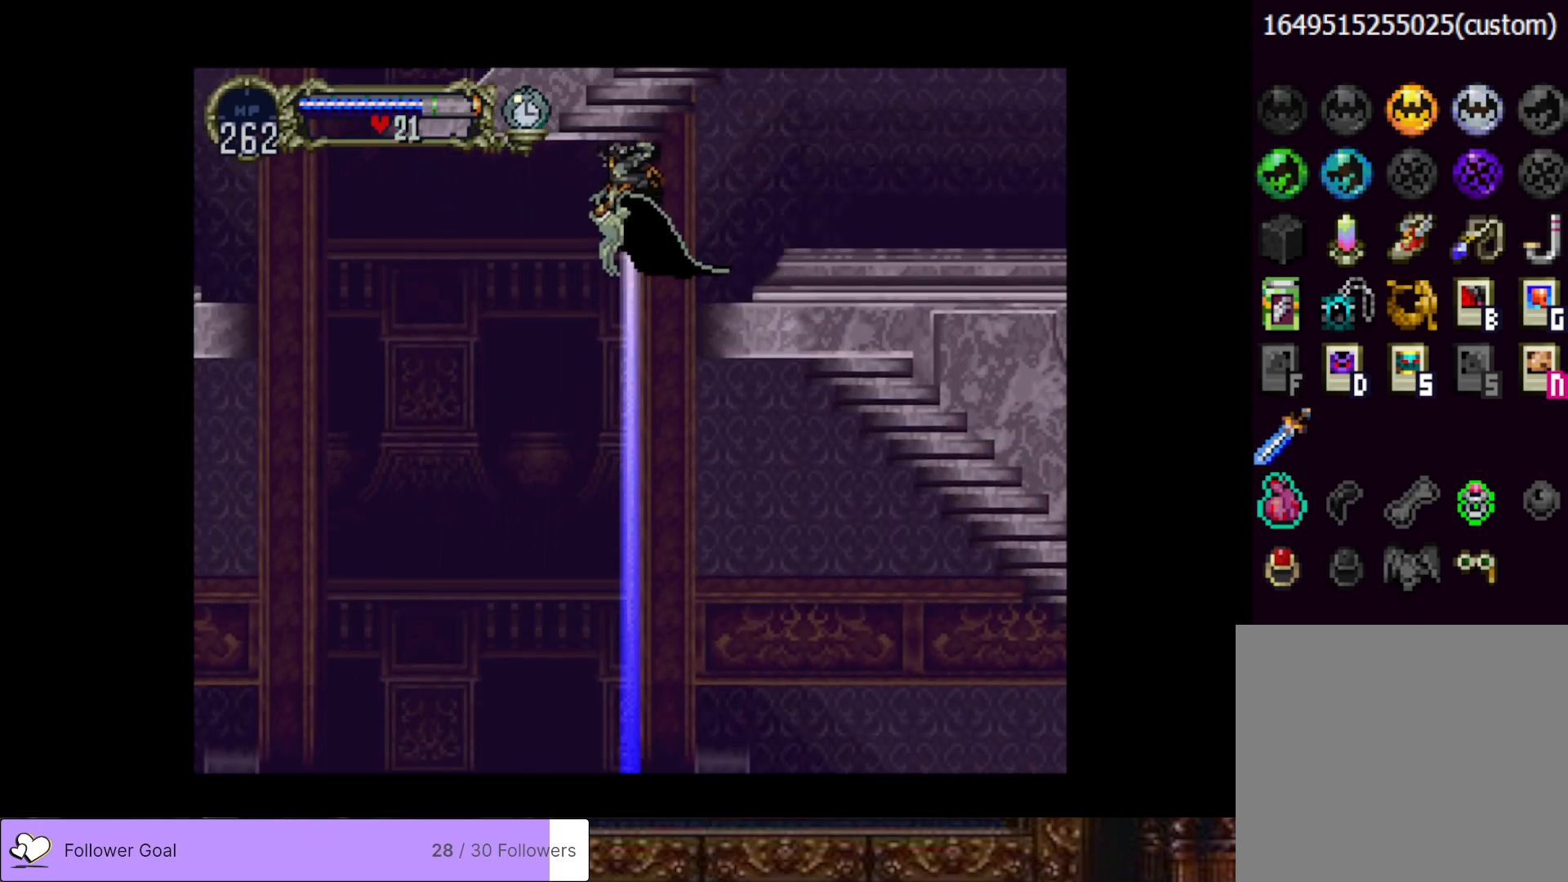
{"buttons": [], "right_stick": "center", "events": []}
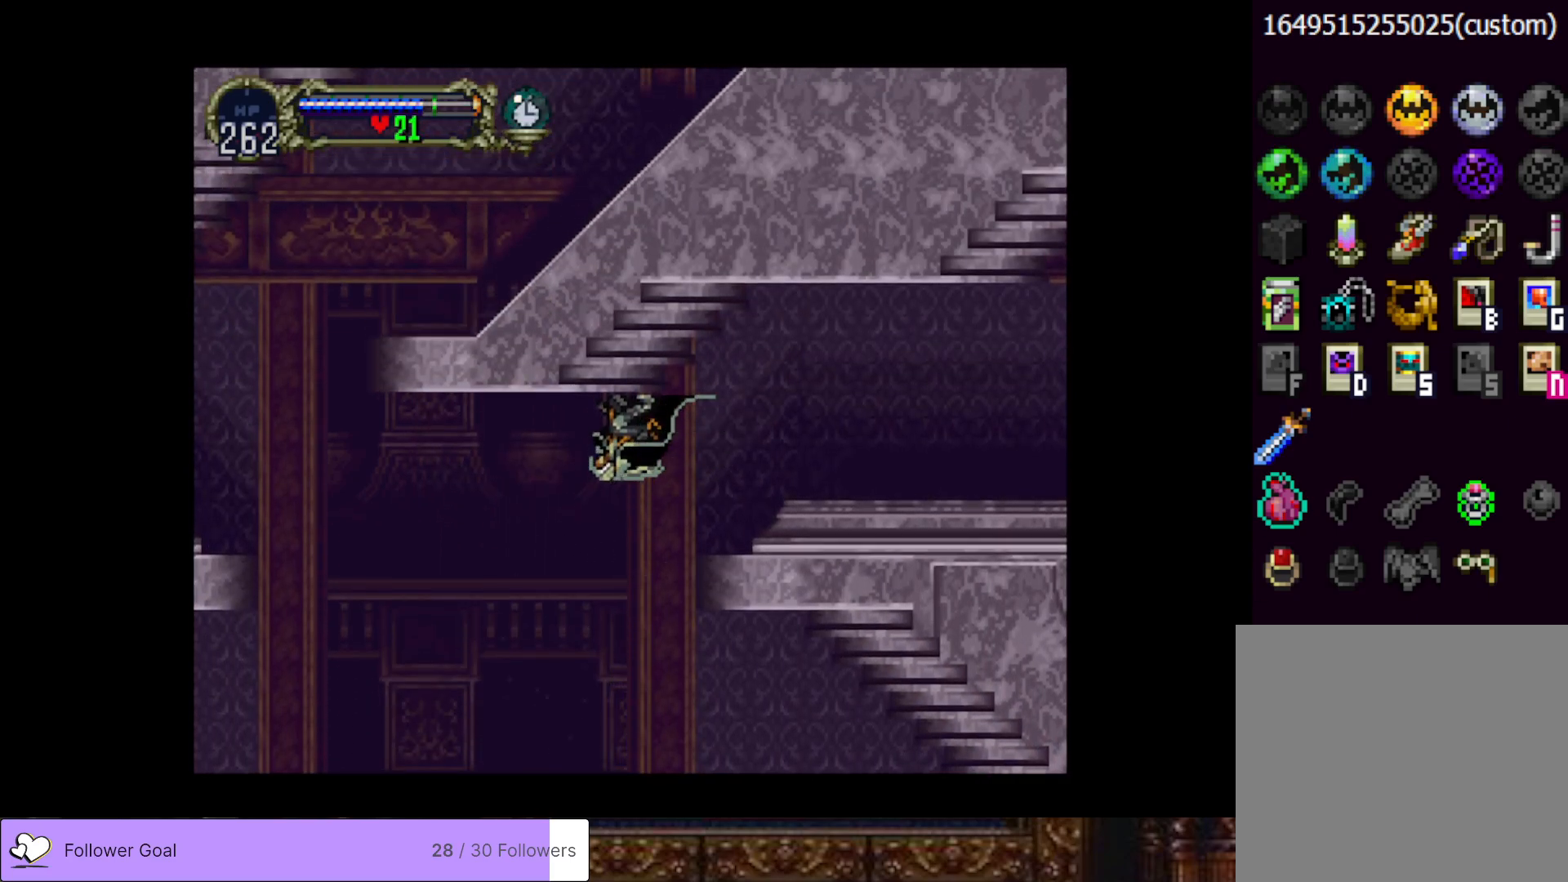
{"buttons": ["CROSS", "DPAD_RIGHT"], "right_stick": "center", "events": [[33, "DPAD_RIGHT", "down"], [433, "CROSS", "down"]]}
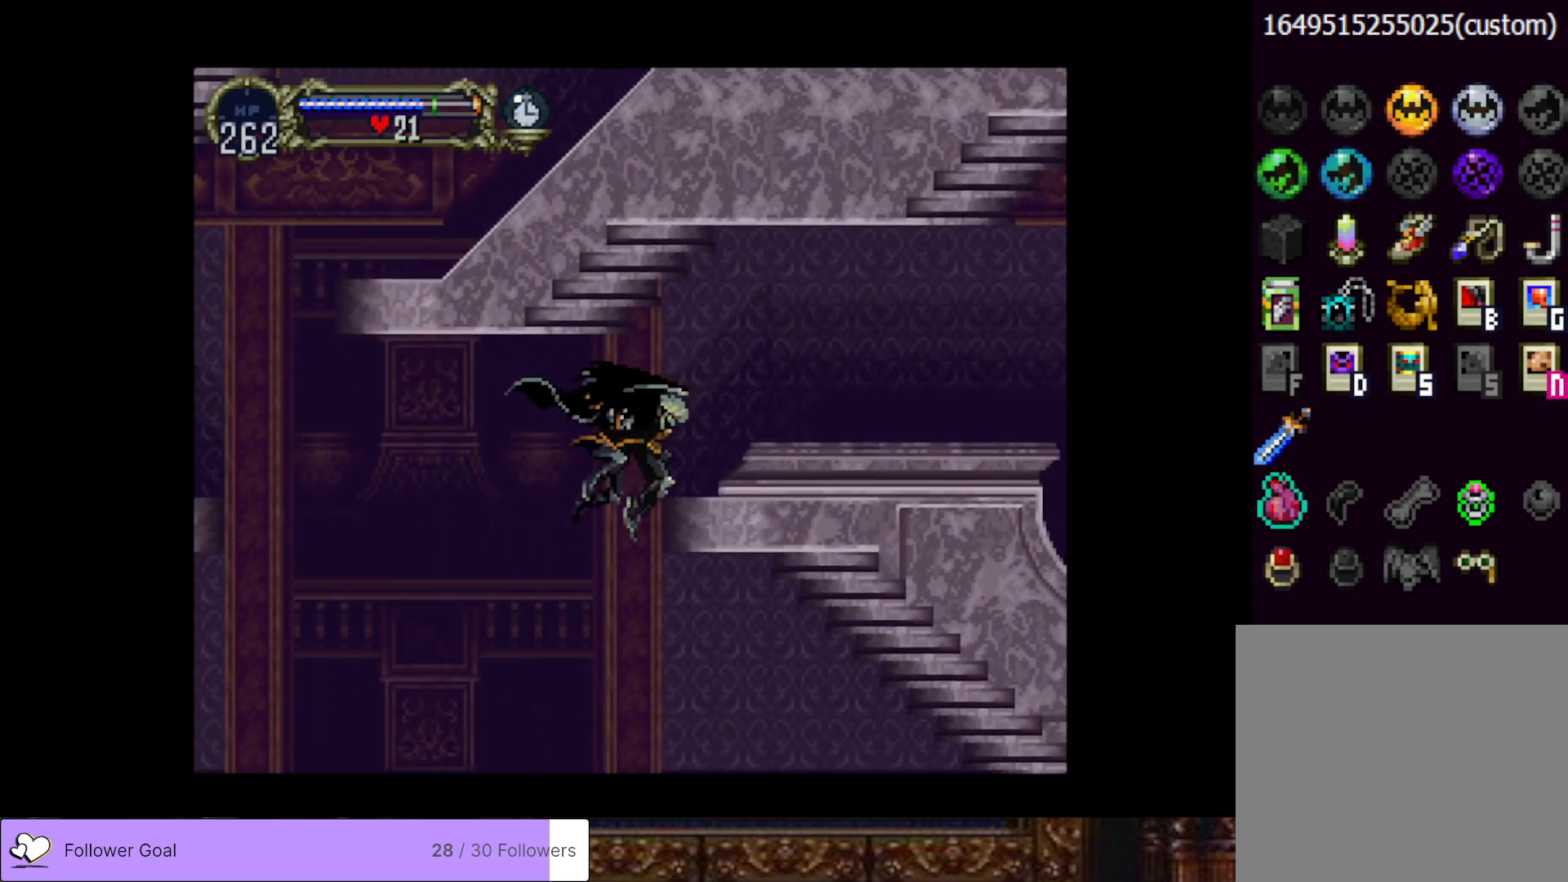
{"buttons": ["DPAD_RIGHT"], "right_stick": "center", "events": [[317, "CROSS", "up"]]}
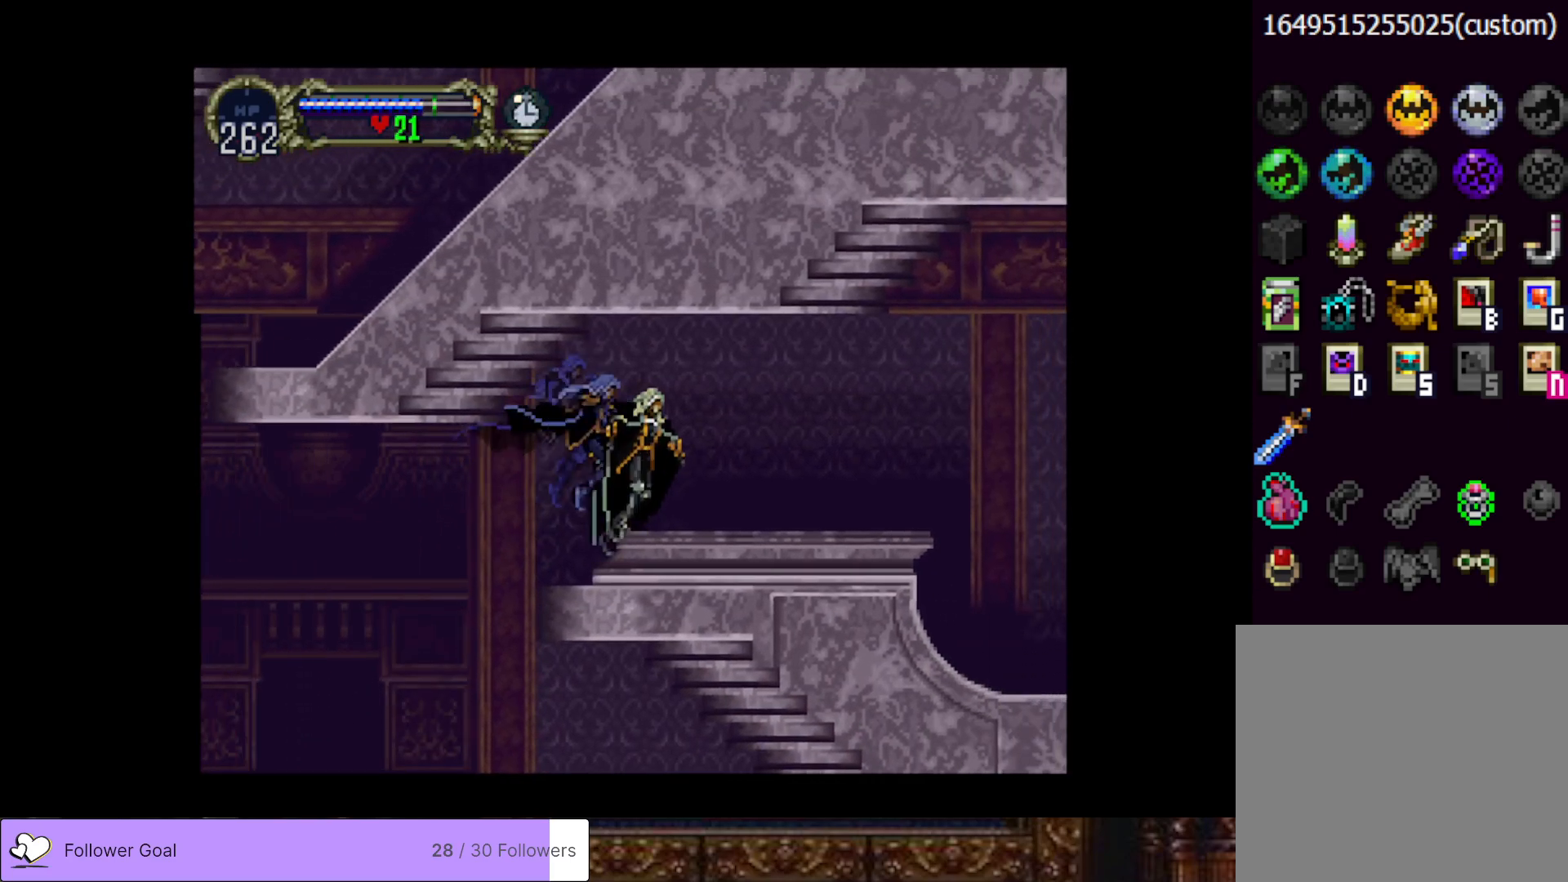
{"buttons": ["CIRCLE"], "right_stick": "center", "events": [[117, "DPAD_RIGHT", "up"], [167, "DPAD_LEFT", "down"], [217, "CIRCLE", "down"], [251, "TRIANGLE", "down"], [301, "DPAD_LEFT", "up"], [334, "TRIANGLE", "up"], [351, "CIRCLE", "up"], [384, "CIRCLE", "down"], [418, "TRIANGLE", "down"], [501, "TRIANGLE", "up"]]}
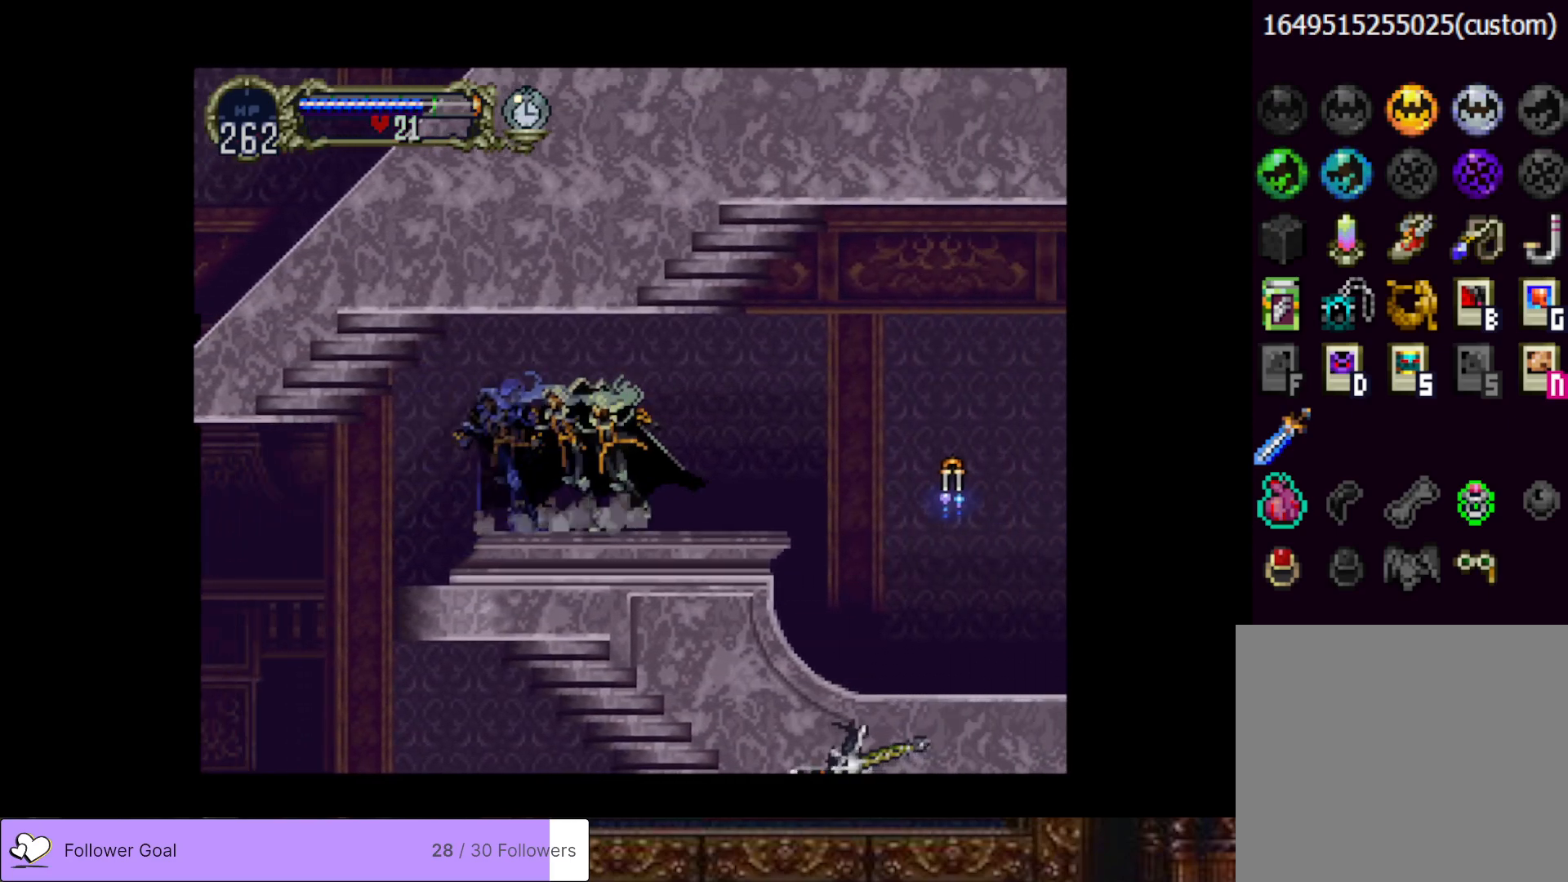
{"buttons": ["CROSS", "DPAD_RIGHT"], "right_stick": "center", "events": [[17, "CIRCLE", "up"], [83, "CIRCLE", "down"], [184, "CIRCLE", "up"], [400, "DPAD_RIGHT", "down"], [417, "CROSS", "down"]]}
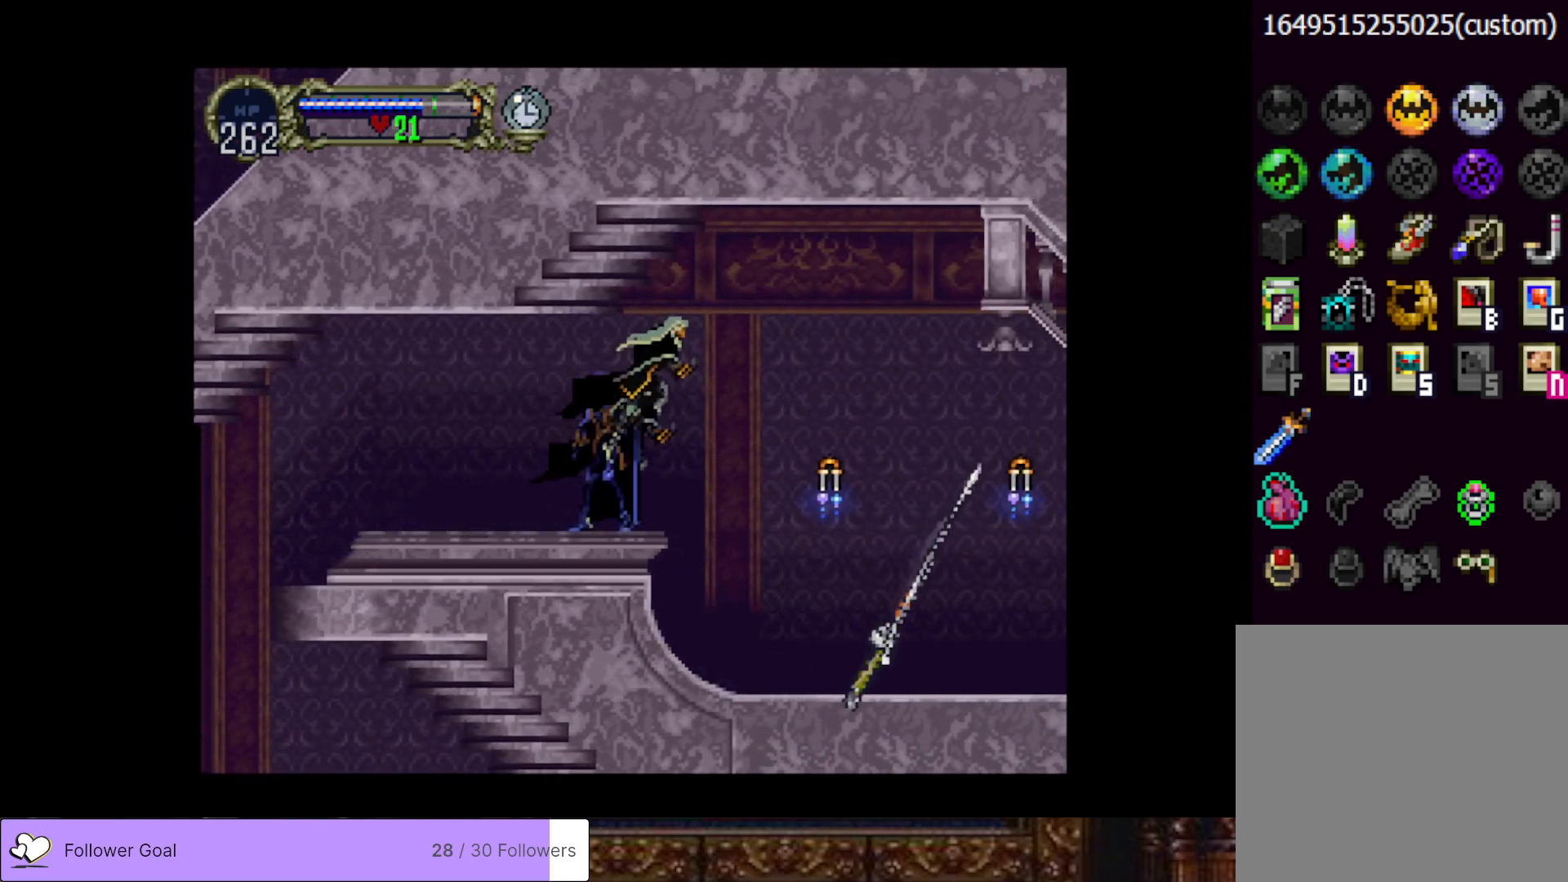
{"buttons": ["SQUARE", "DPAD_DOWN", "DPAD_RIGHT"], "right_stick": "center", "events": [[50, "CROSS", "up"], [200, "DPAD_RIGHT", "up"], [383, "DPAD_DOWN", "down"], [483, "DPAD_RIGHT", "down"], [483, "SQUARE", "down"]]}
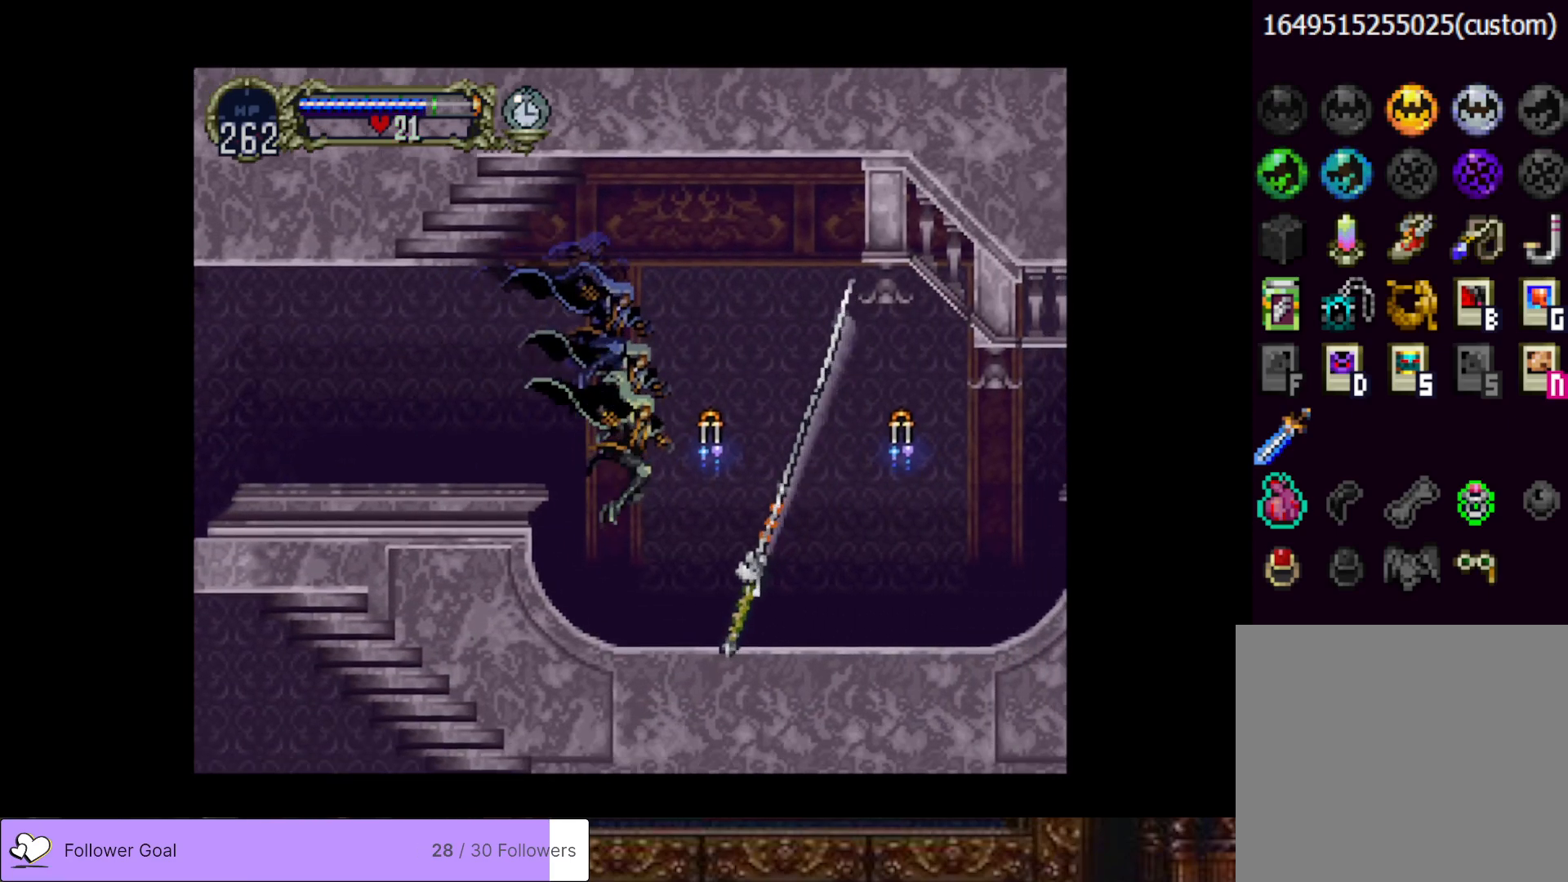
{"buttons": [], "right_stick": "center", "events": [[133, "SQUARE", "up"], [267, "DPAD_RIGHT", "up"], [300, "DPAD_DOWN", "up"]]}
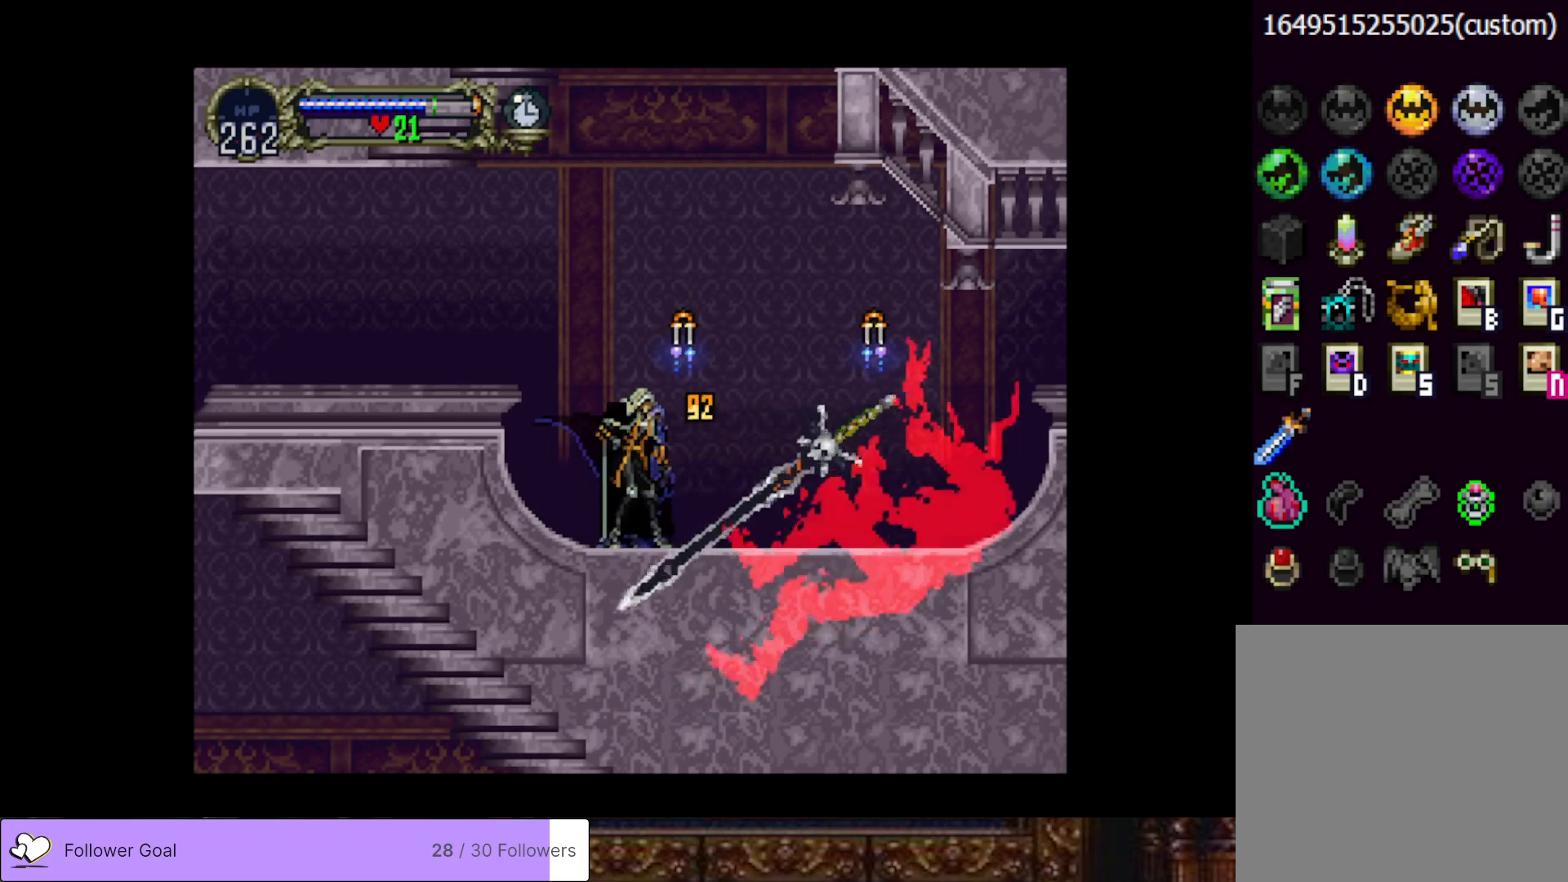
{"buttons": ["DPAD_RIGHT"], "right_stick": "center", "events": [[251, "DPAD_RIGHT", "down"]]}
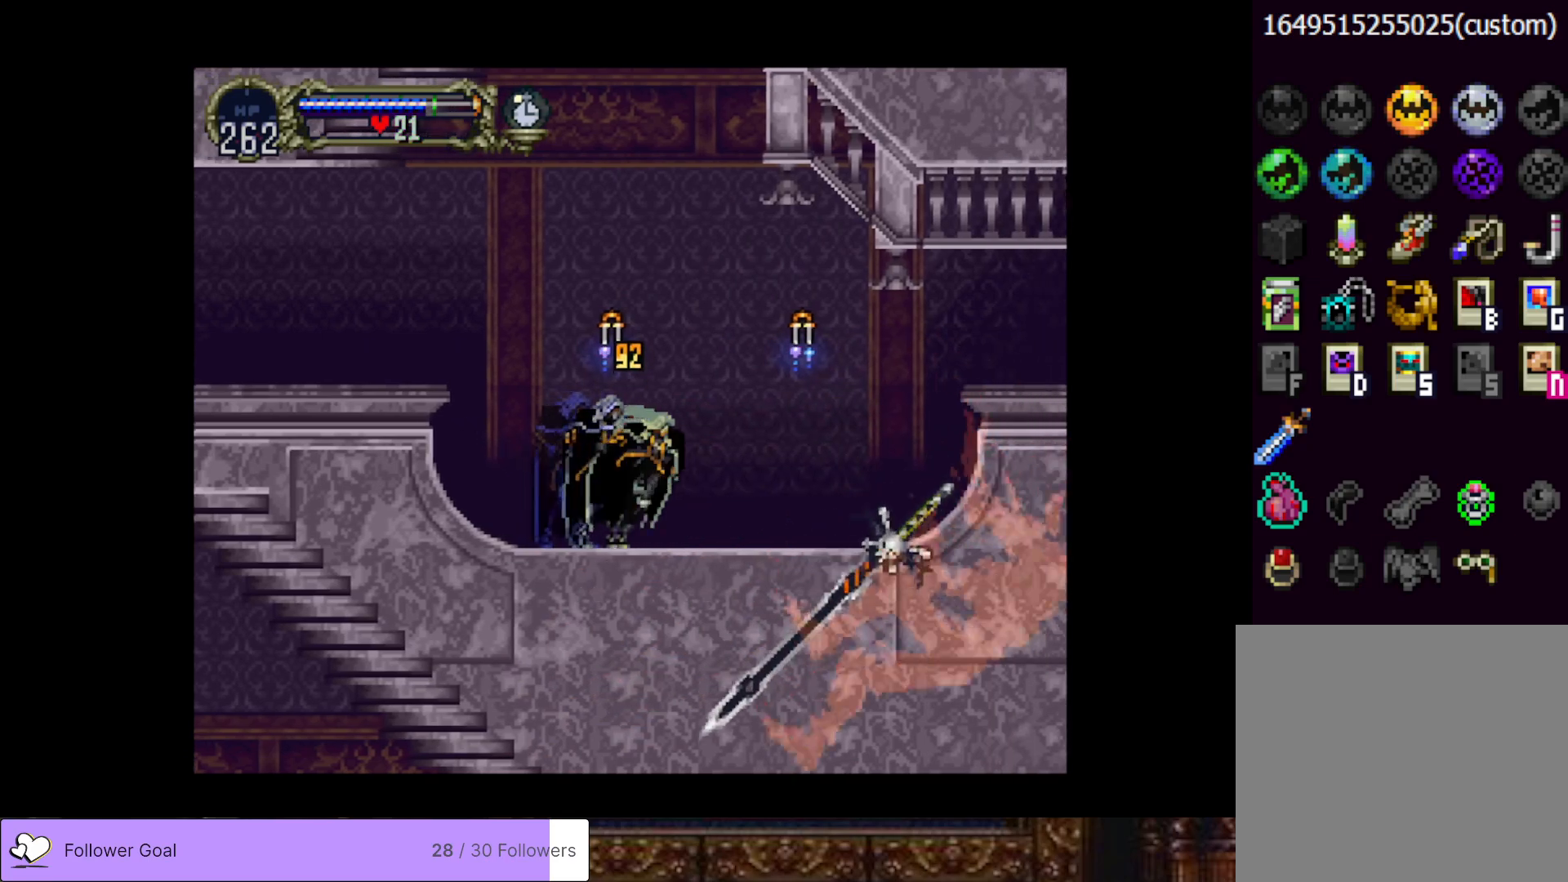
{"buttons": ["DPAD_RIGHT"], "right_stick": "center", "events": []}
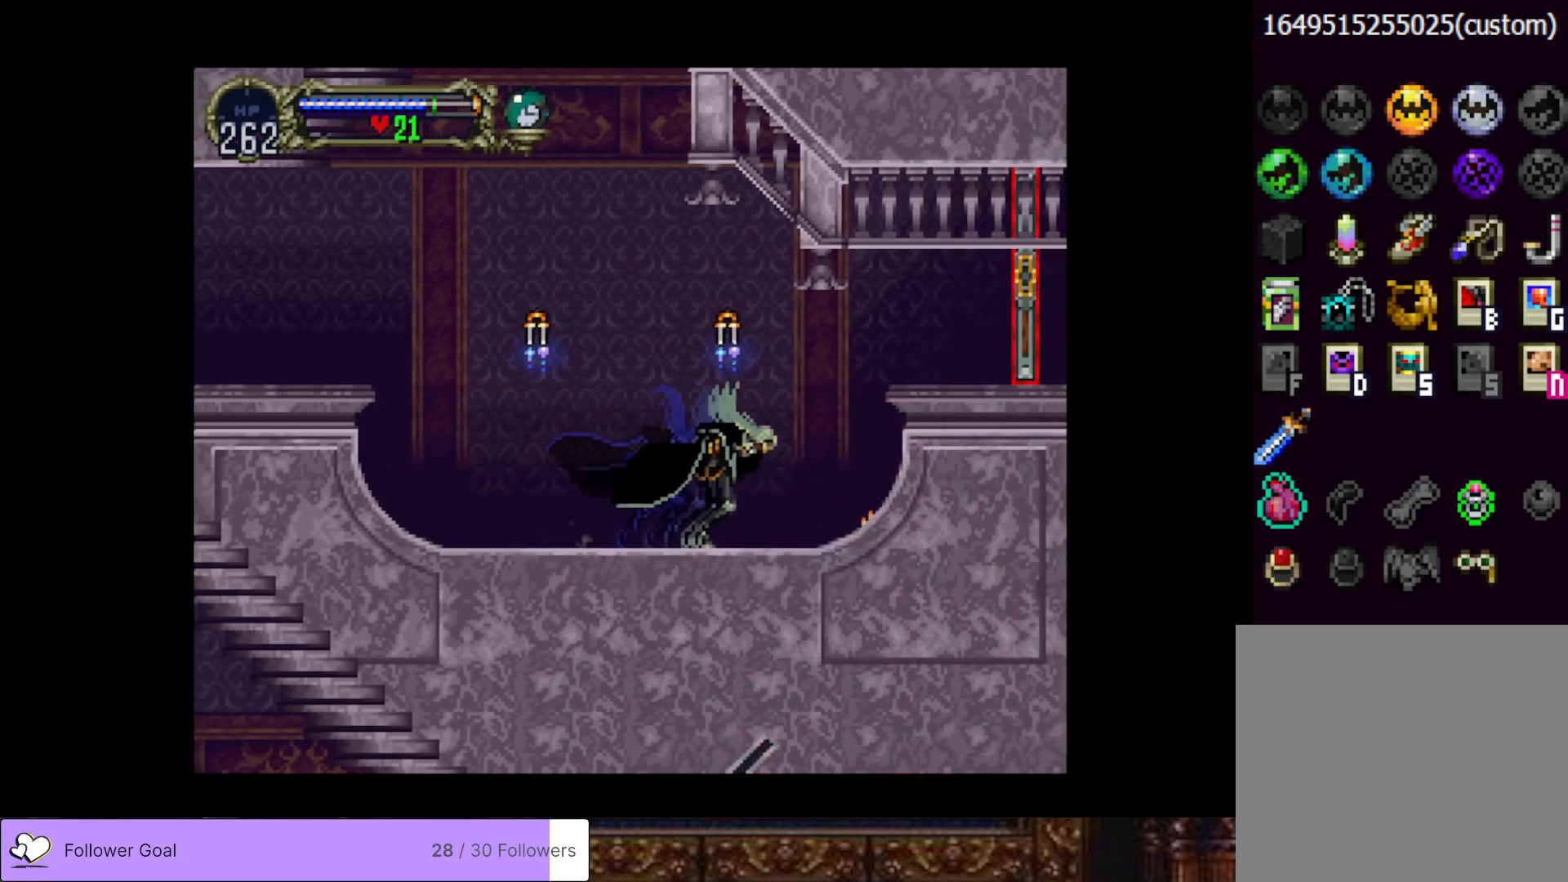
{"buttons": ["DPAD_RIGHT"], "right_stick": "center", "events": [[150, "CROSS", "down"], [467, "CROSS", "up"]]}
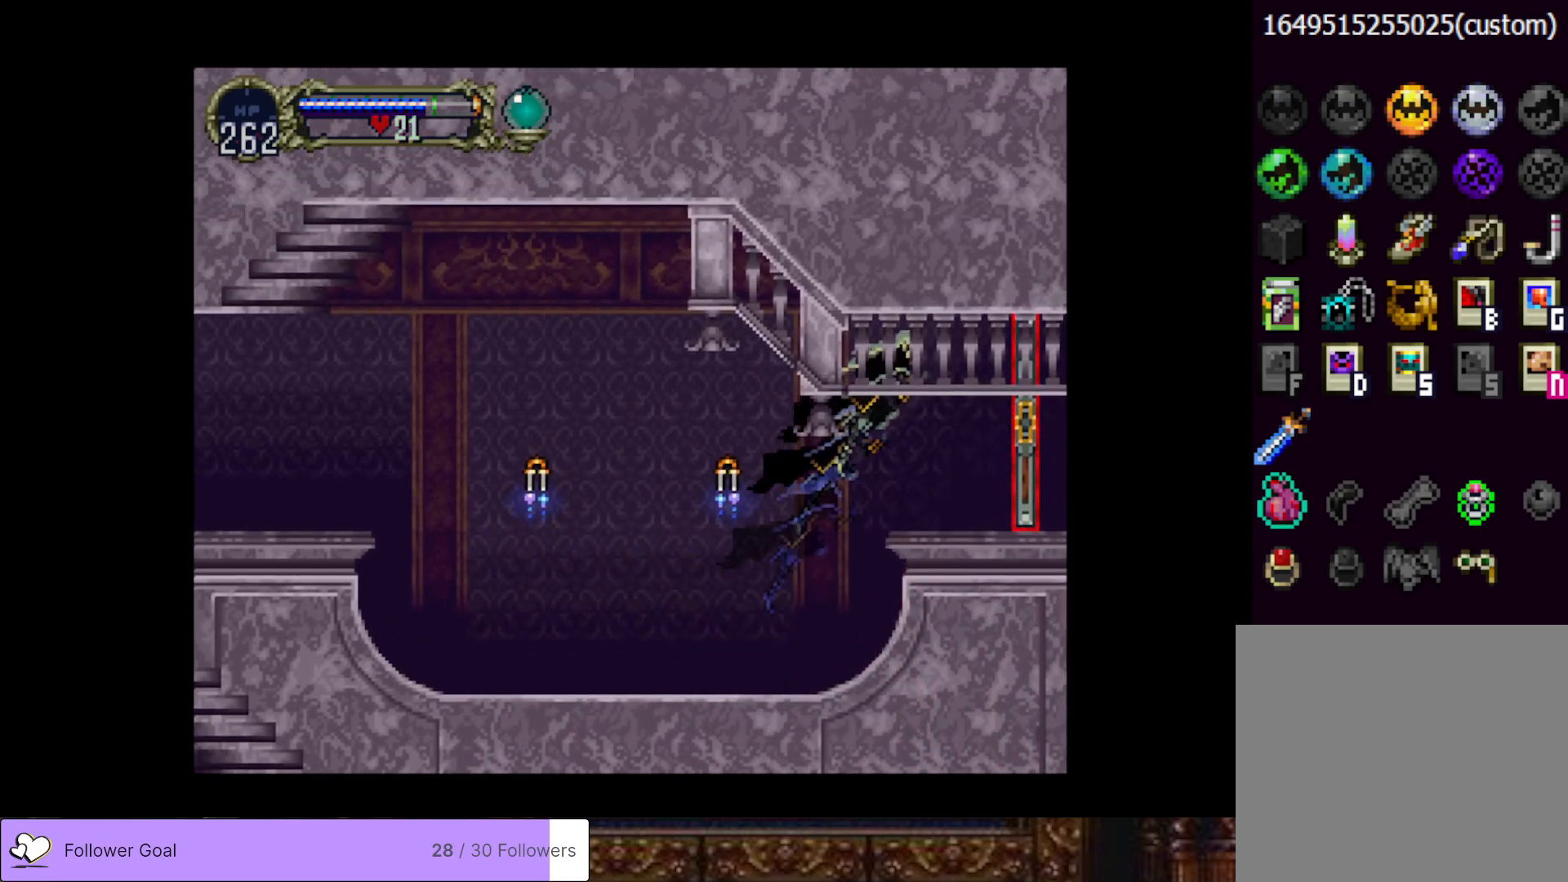
{"buttons": ["DPAD_RIGHT"], "right_stick": "center", "events": []}
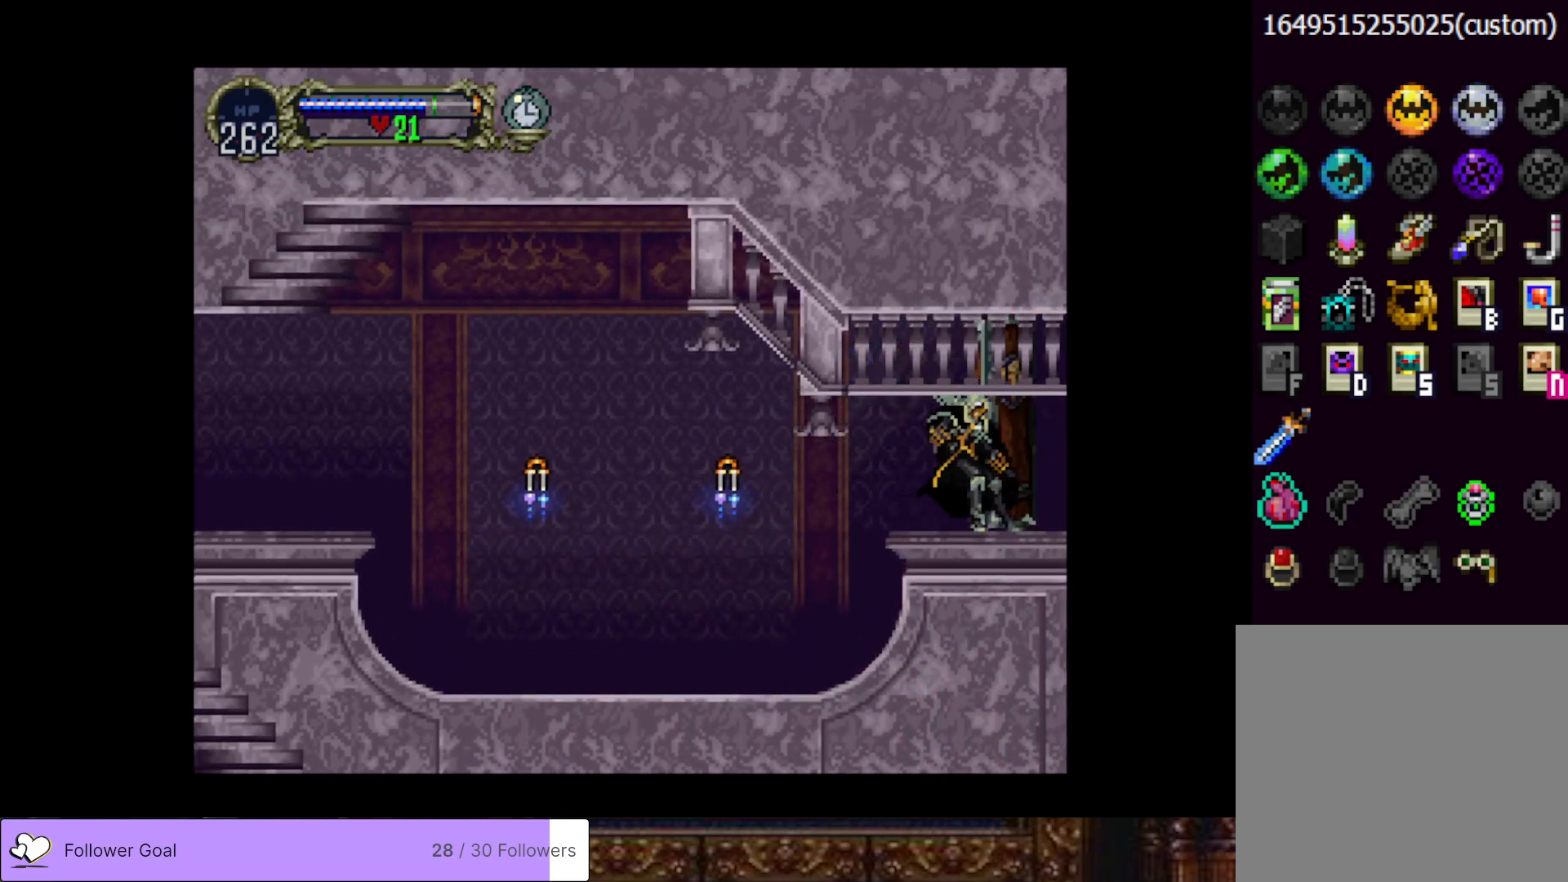
{"buttons": ["DPAD_RIGHT"], "right_stick": "center", "events": []}
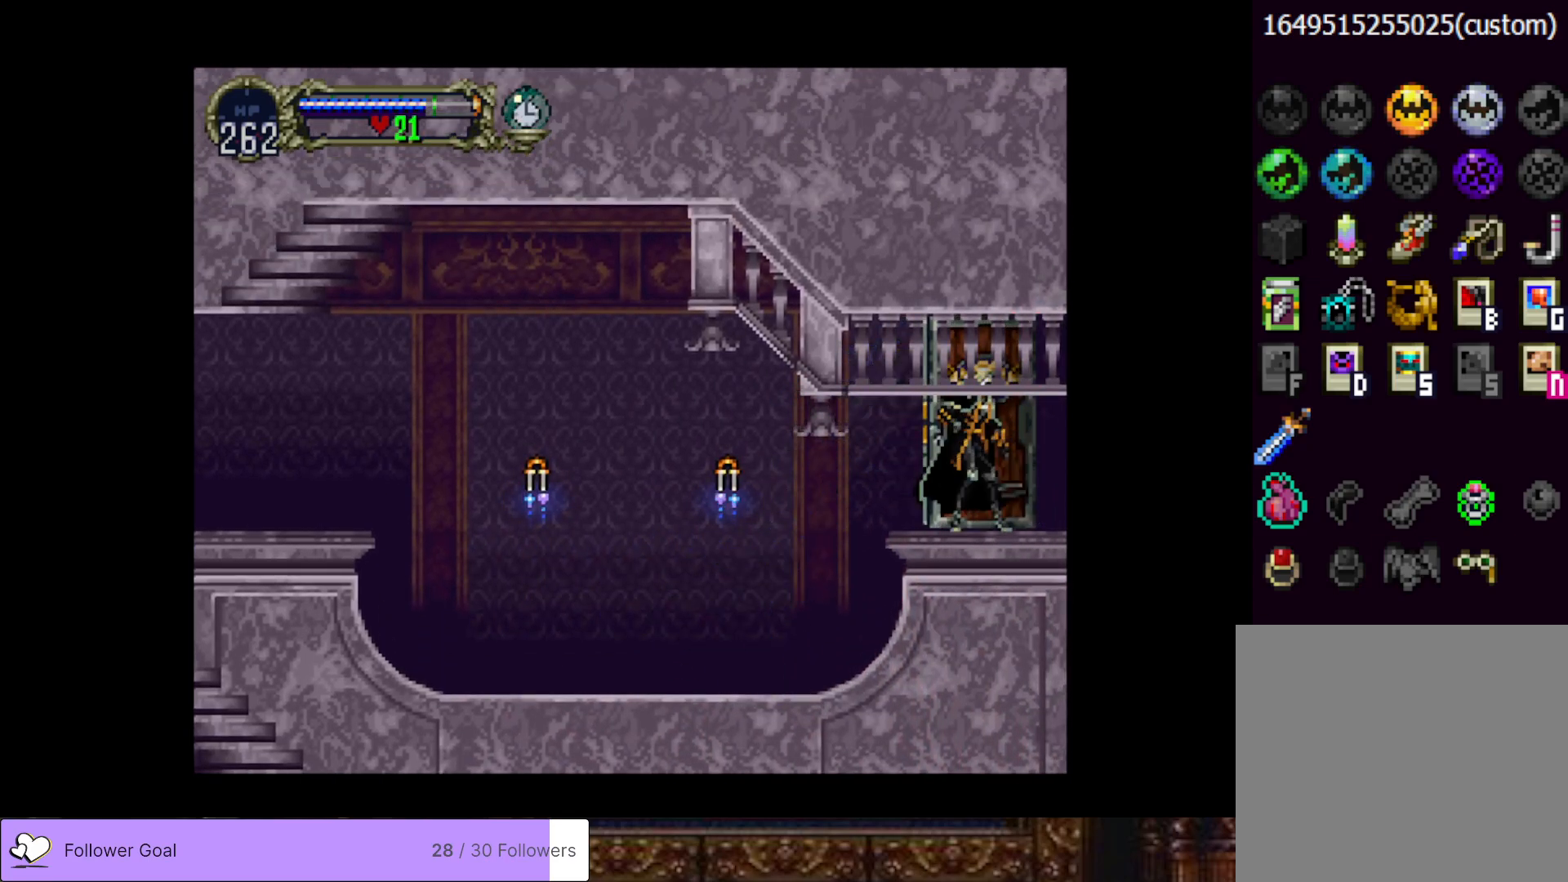
{"buttons": ["DPAD_RIGHT"], "right_stick": "center", "events": []}
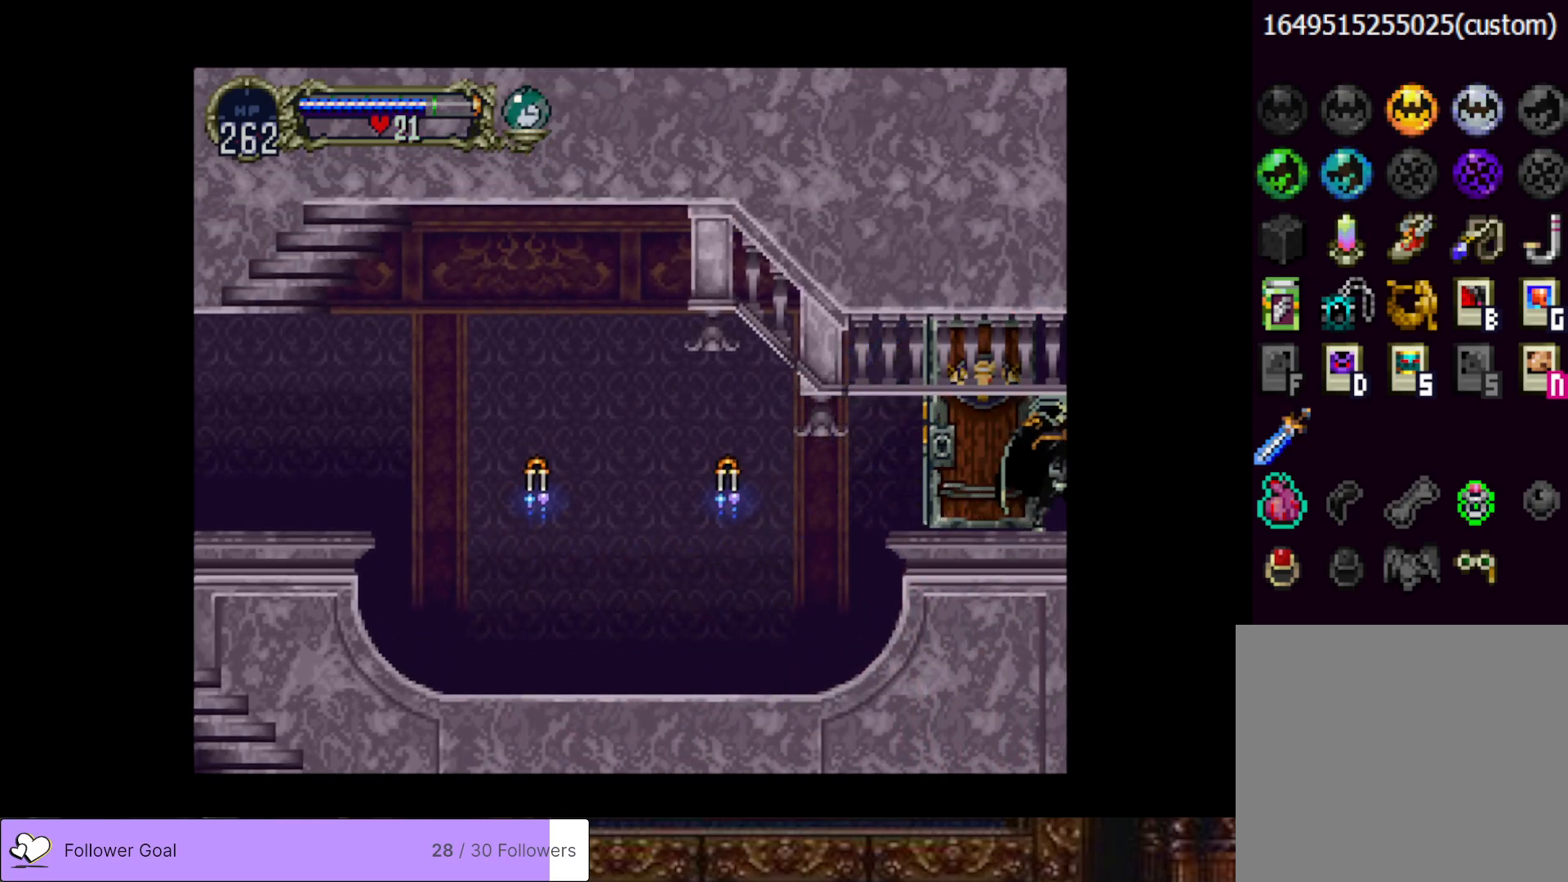
{"buttons": ["DPAD_RIGHT"], "right_stick": "center", "events": []}
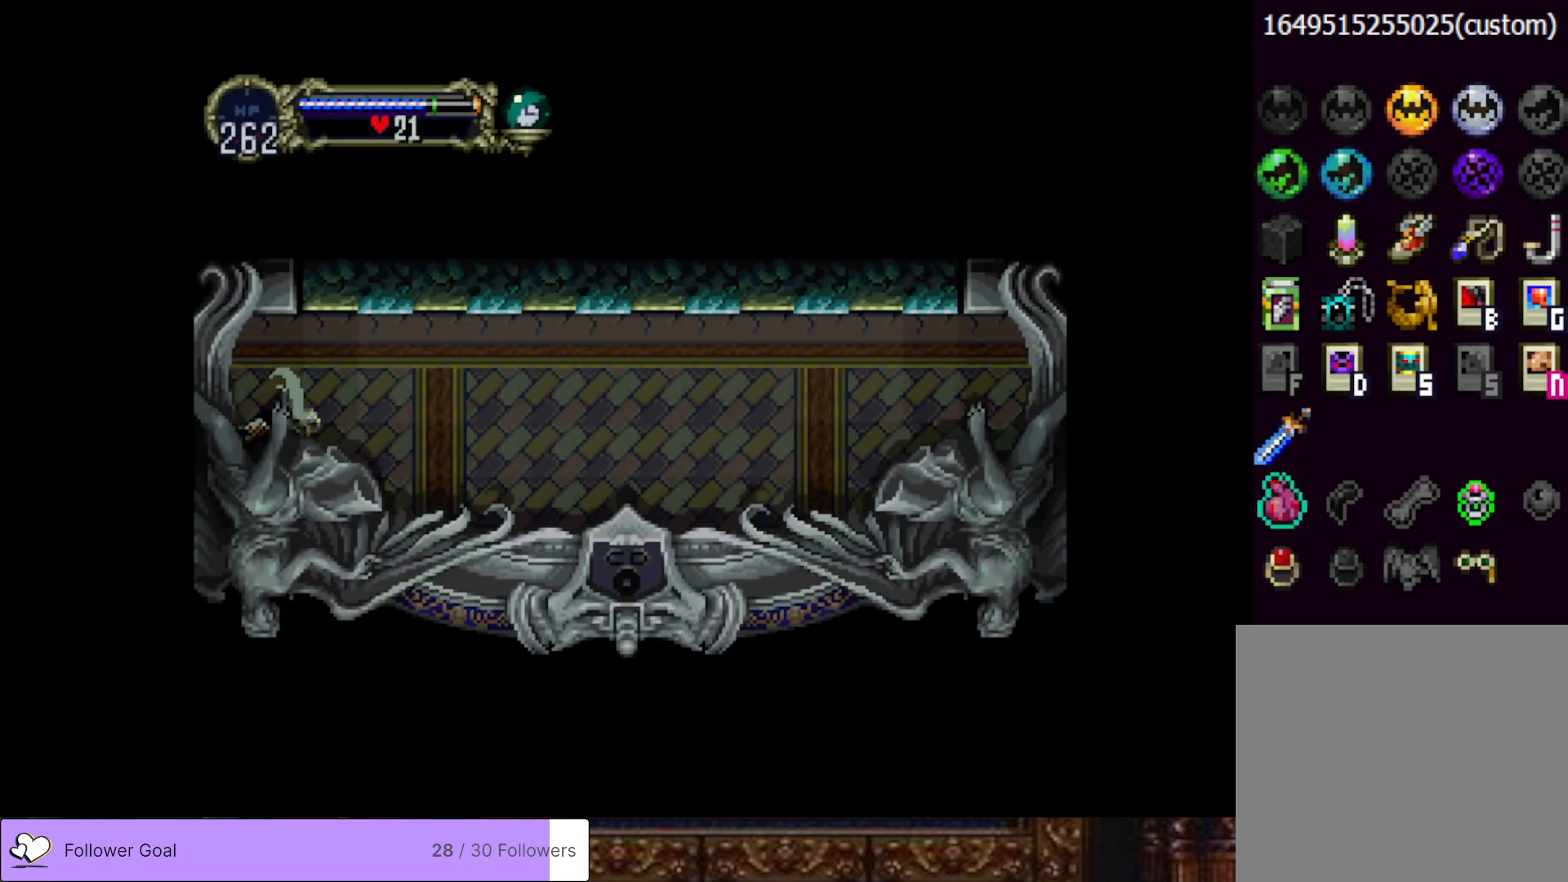
{"buttons": ["DPAD_RIGHT"], "right_stick": "center", "events": []}
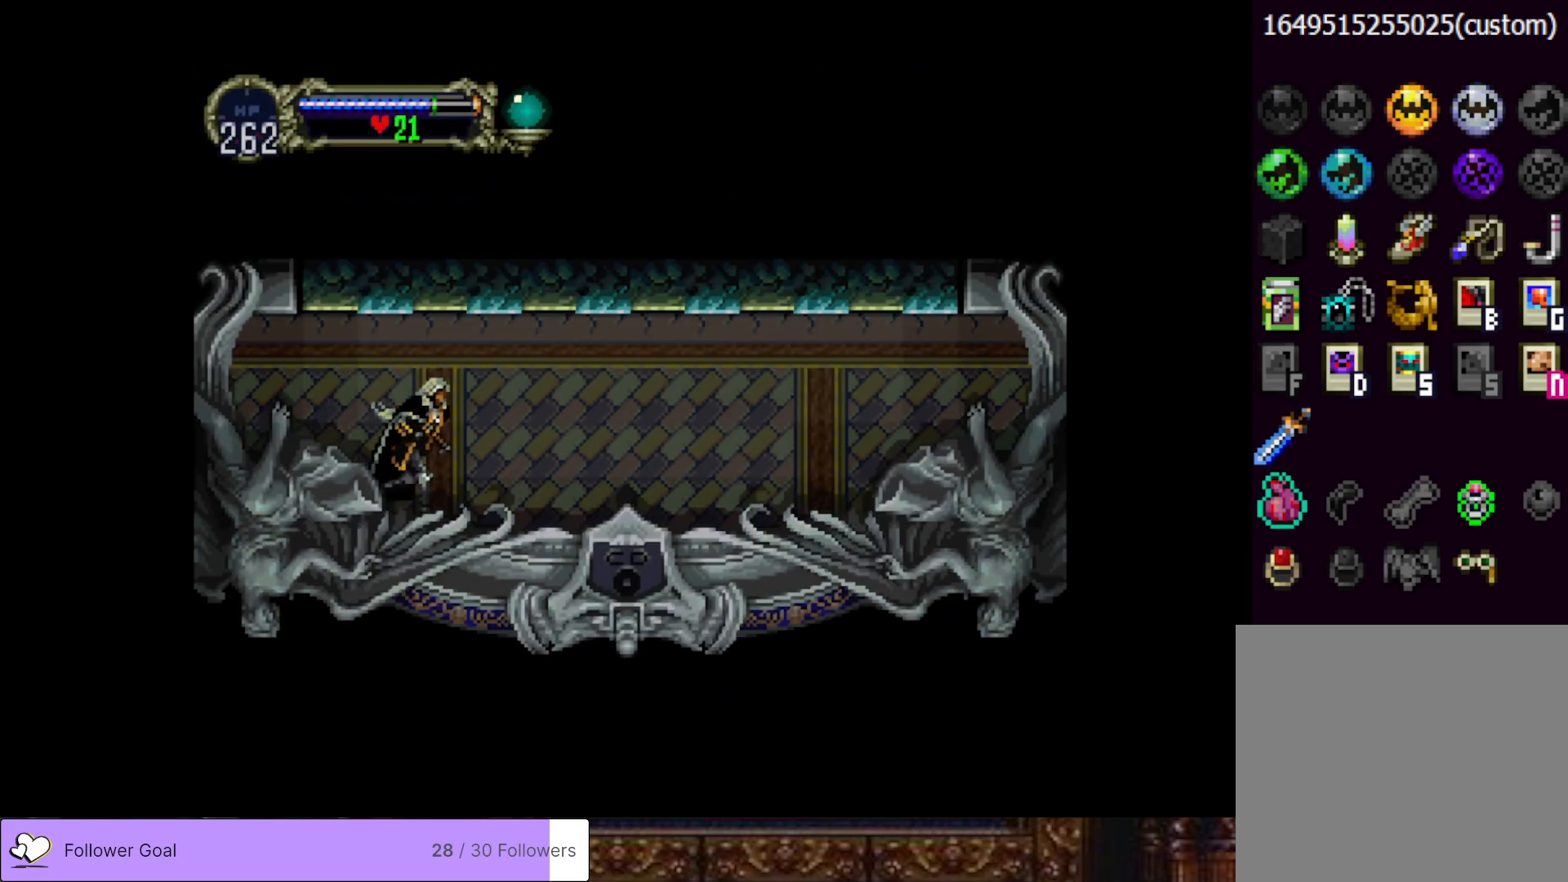
{"buttons": ["DPAD_RIGHT"], "right_stick": "center", "events": []}
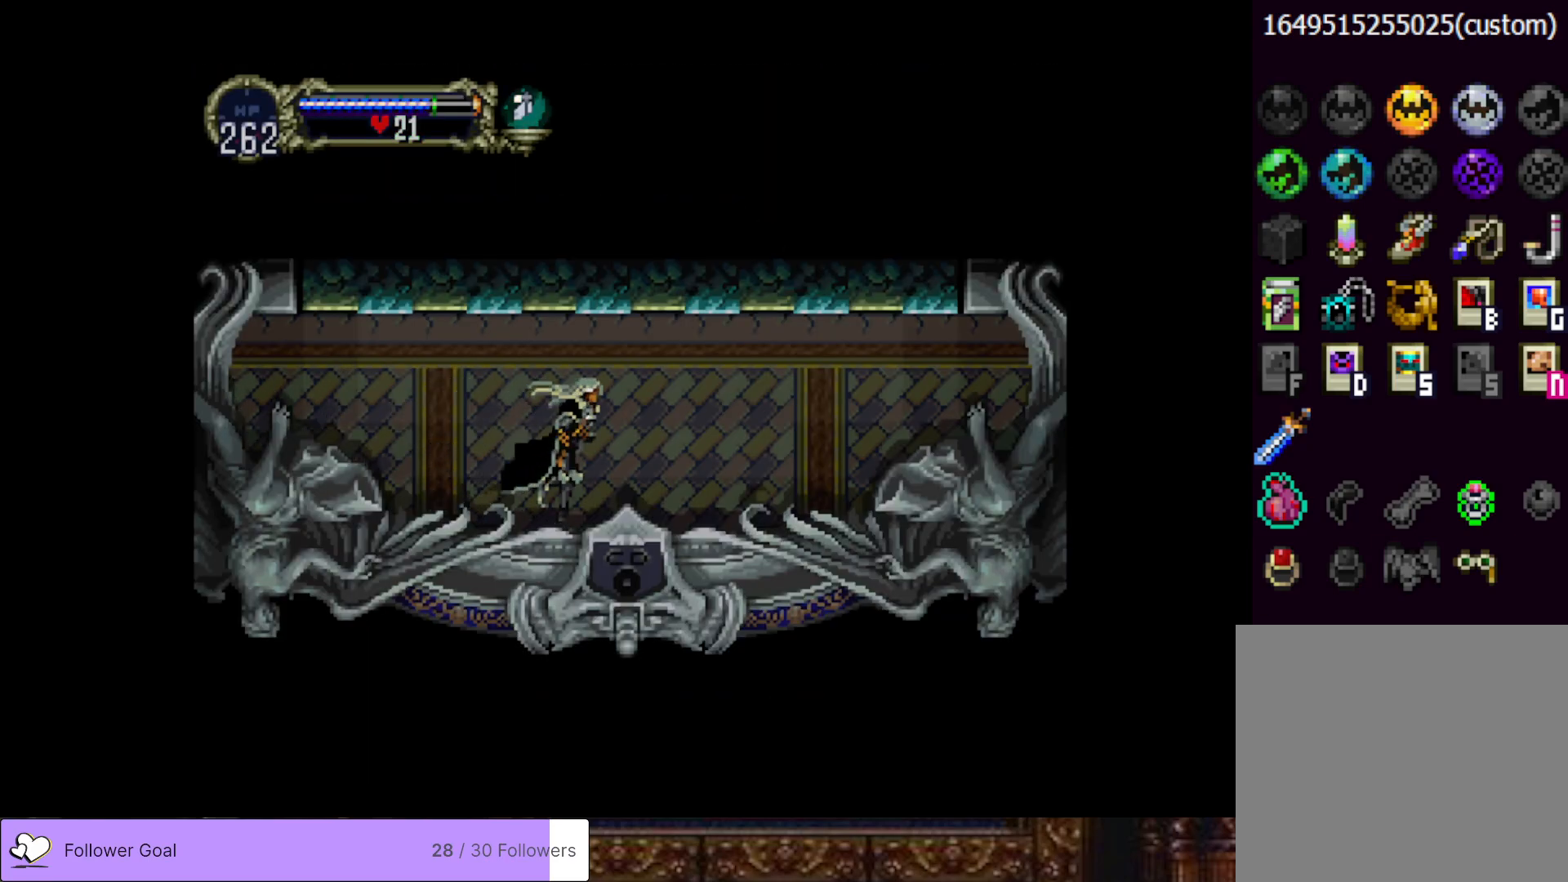
{"buttons": ["DPAD_RIGHT"], "right_stick": "center", "events": []}
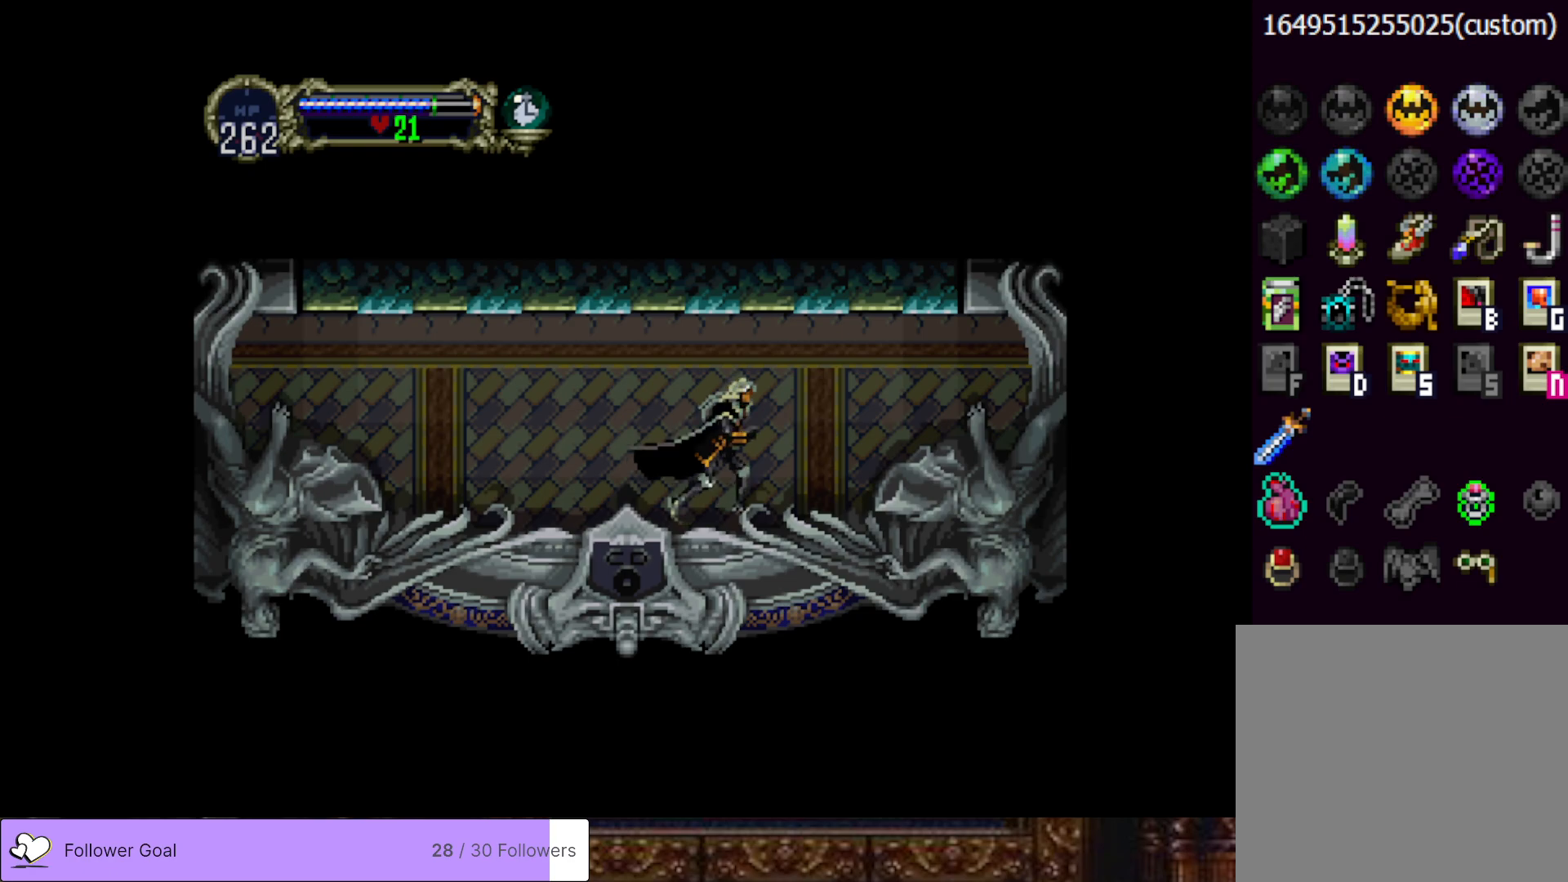
{"buttons": ["CIRCLE"], "right_stick": "center", "events": [[133, "CIRCLE", "down"], [133, "DPAD_RIGHT", "up"], [150, "DPAD_LEFT", "down"], [167, "TRIANGLE", "down"], [250, "TRIANGLE", "up"], [267, "CIRCLE", "up"], [283, "DPAD_LEFT", "up"], [317, "CIRCLE", "down"], [350, "TRIANGLE", "down"], [417, "TRIANGLE", "up"], [434, "CIRCLE", "up"], [500, "CIRCLE", "down"]]}
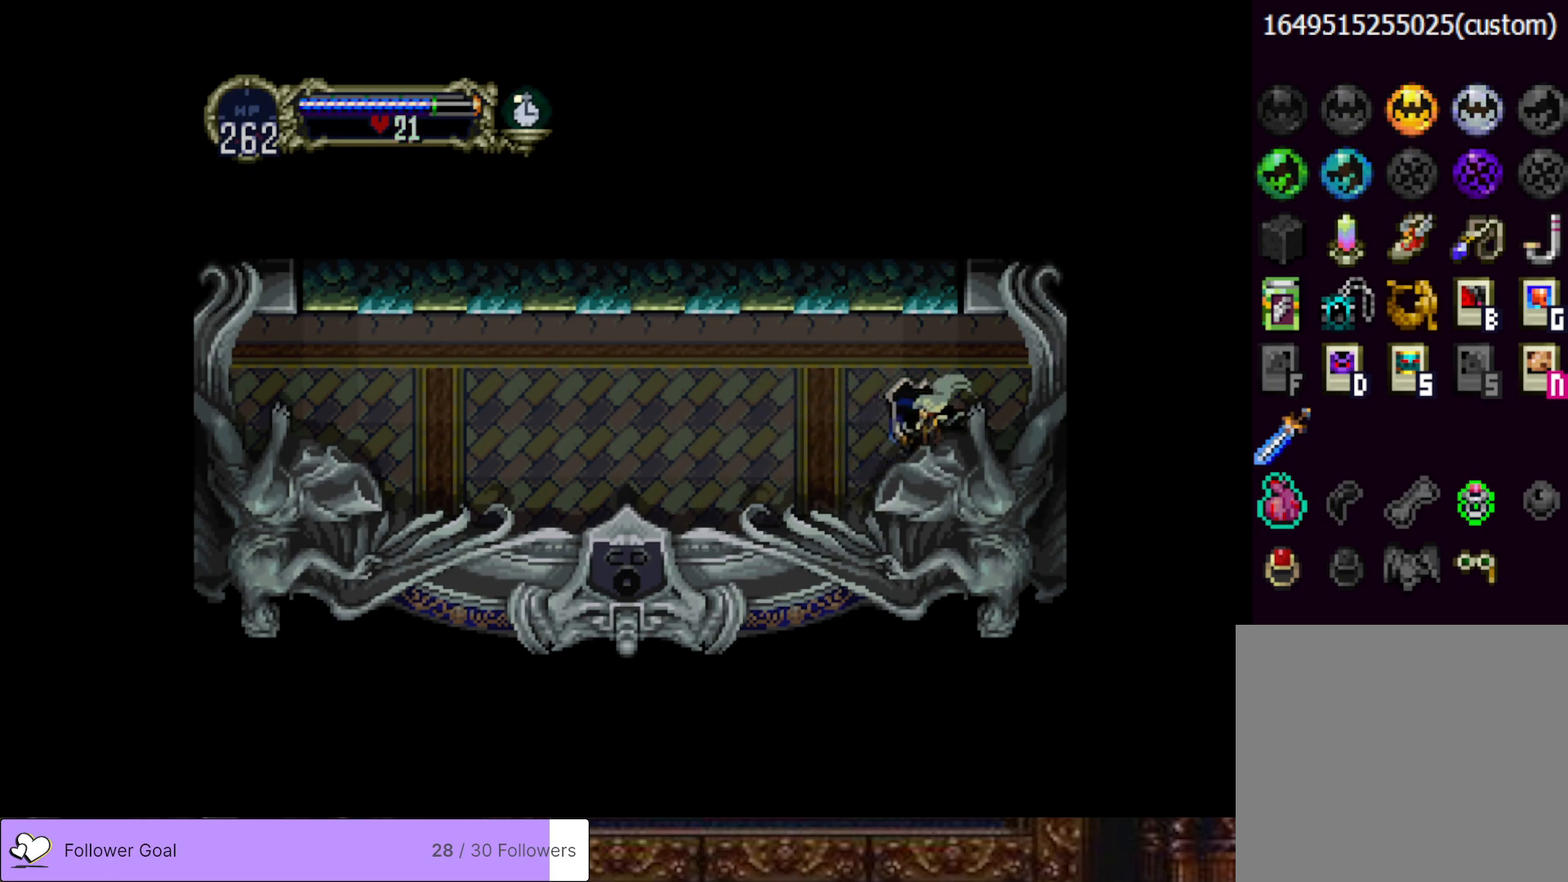
{"buttons": [], "right_stick": "center", "events": [[17, "TRIANGLE", "down"], [100, "TRIANGLE", "up"], [117, "CIRCLE", "up"], [167, "CIRCLE", "down"], [201, "TRIANGLE", "down"], [267, "TRIANGLE", "up"], [284, "CIRCLE", "up"], [334, "CIRCLE", "down"], [367, "TRIANGLE", "down"], [451, "TRIANGLE", "up"], [467, "CIRCLE", "up"]]}
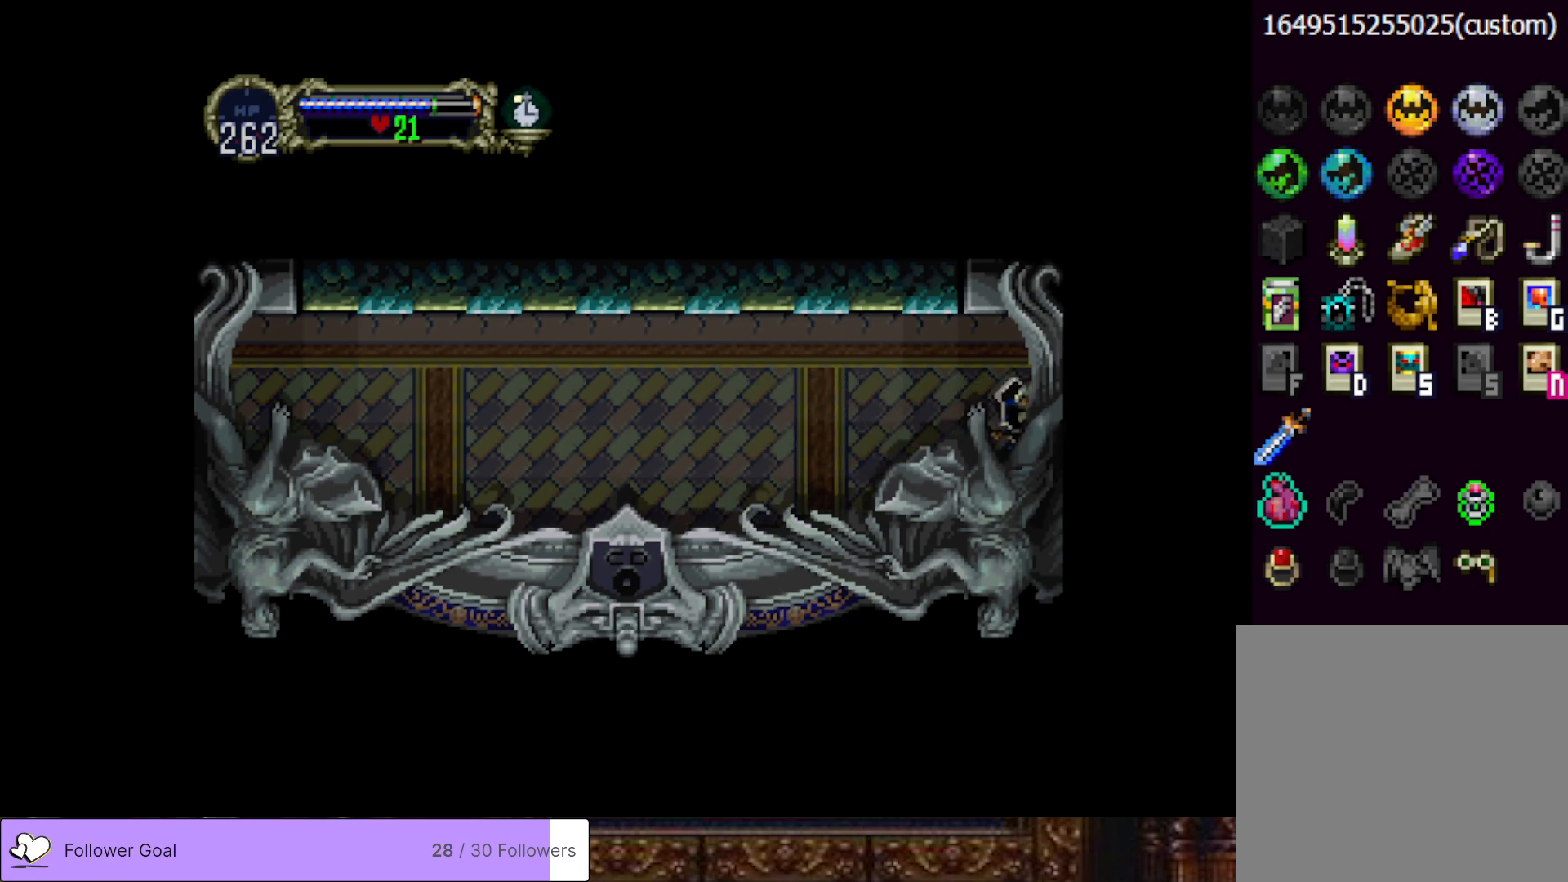
{"buttons": [], "right_stick": "center", "events": []}
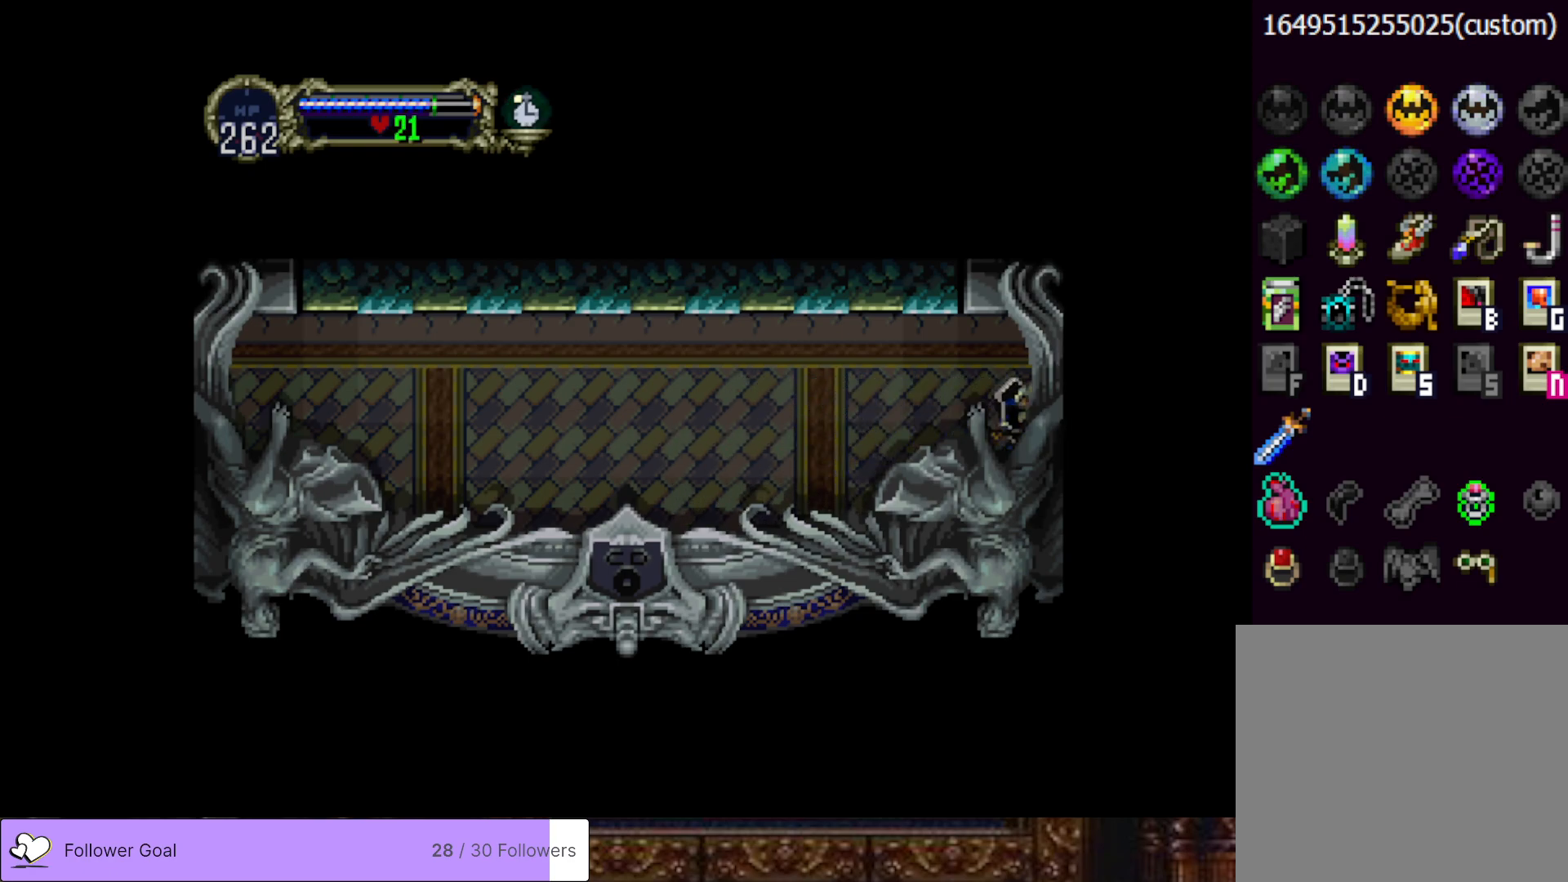
{"buttons": [], "right_stick": "center", "events": []}
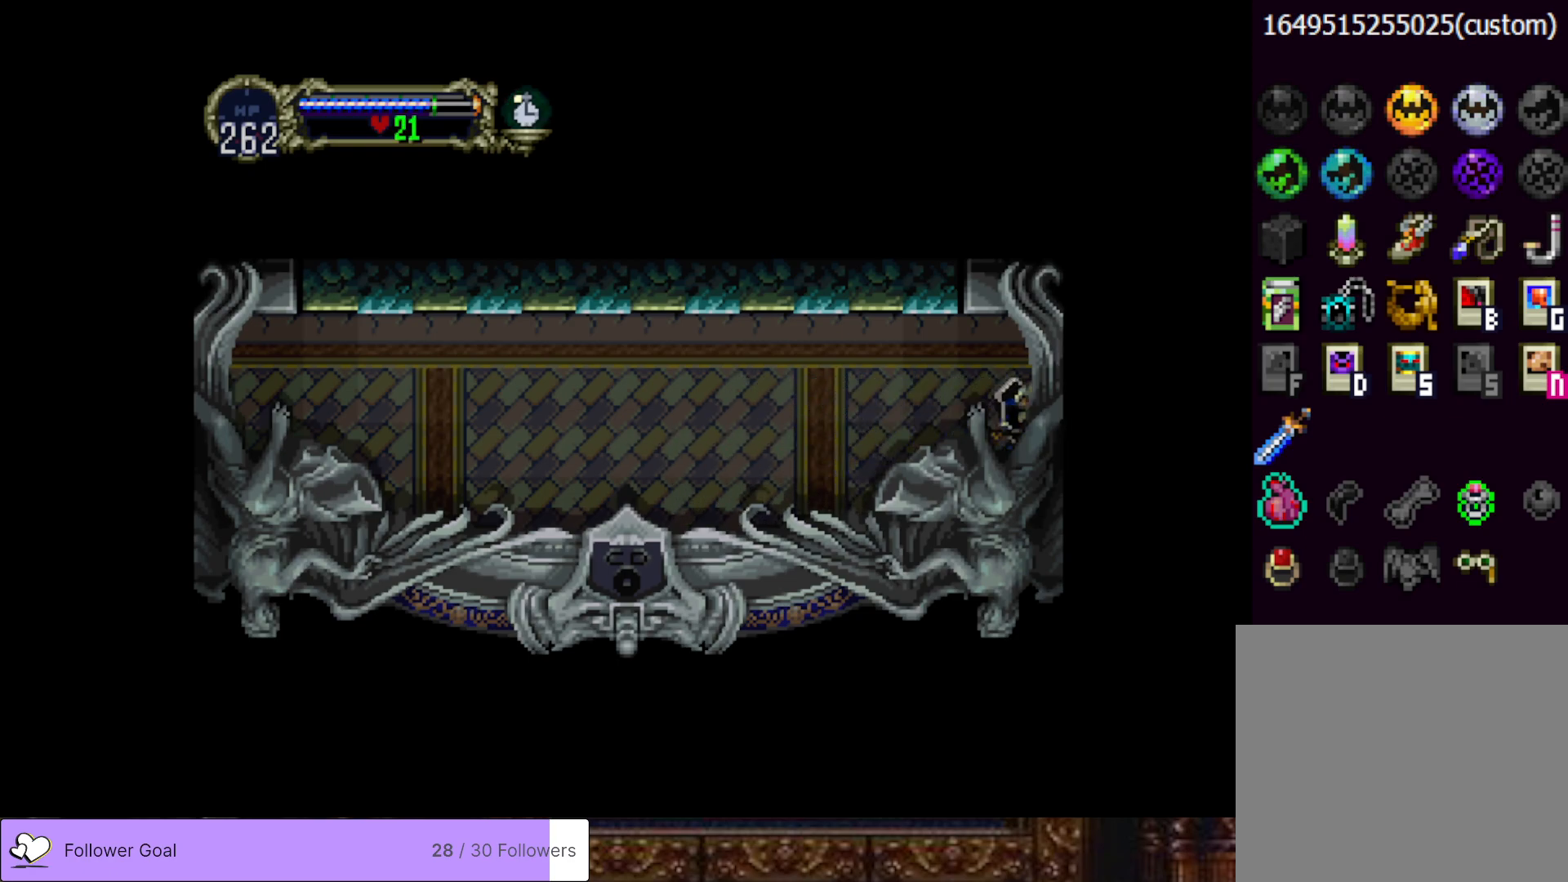
{"buttons": [], "right_stick": "center", "events": []}
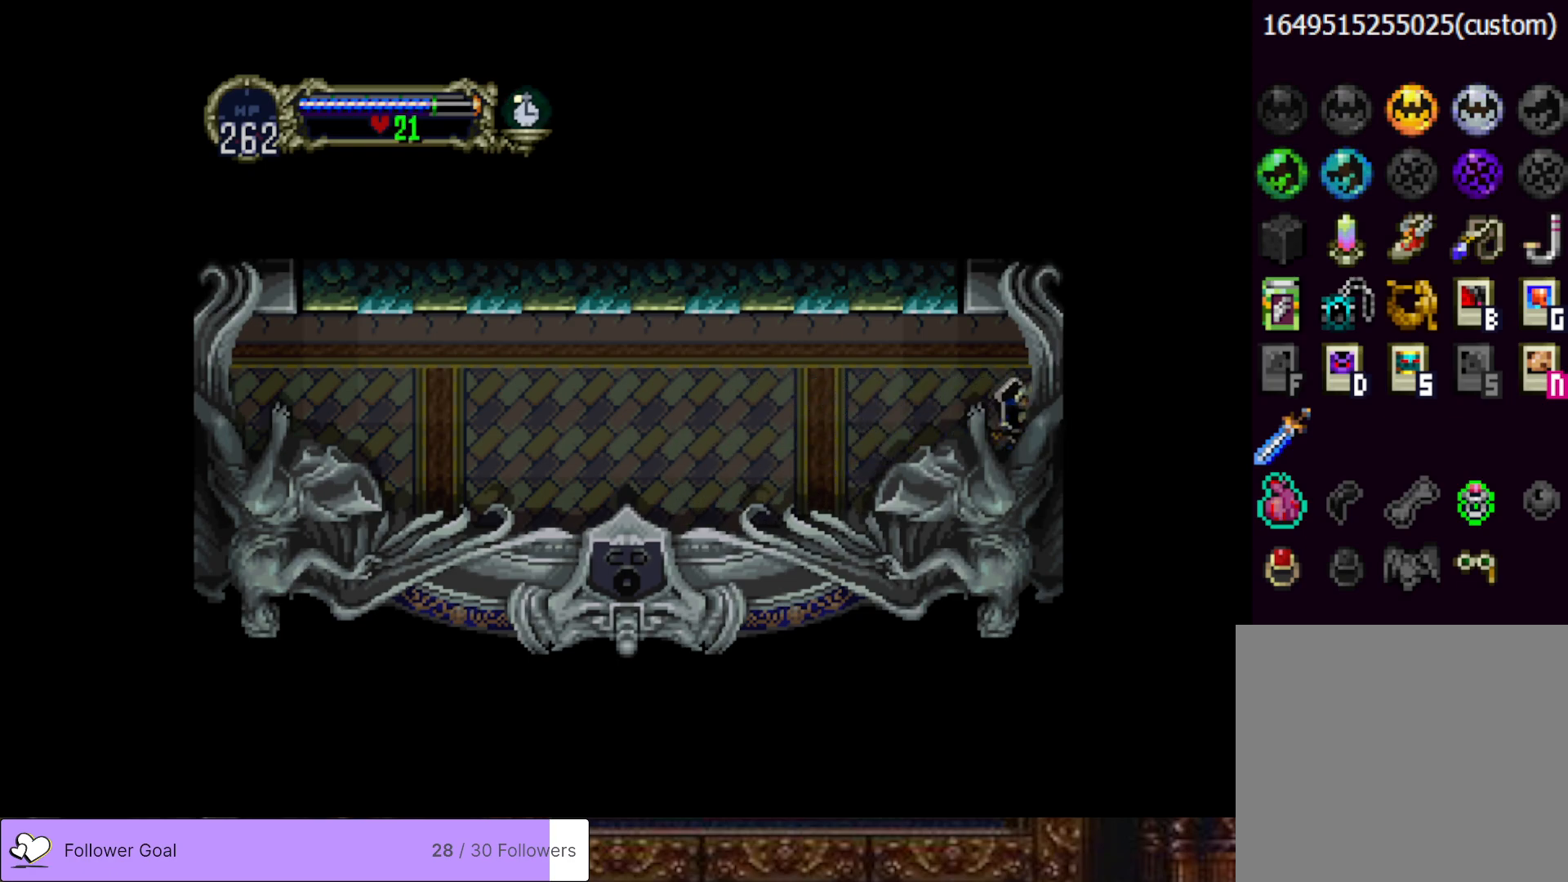
{"buttons": [], "right_stick": "center", "events": []}
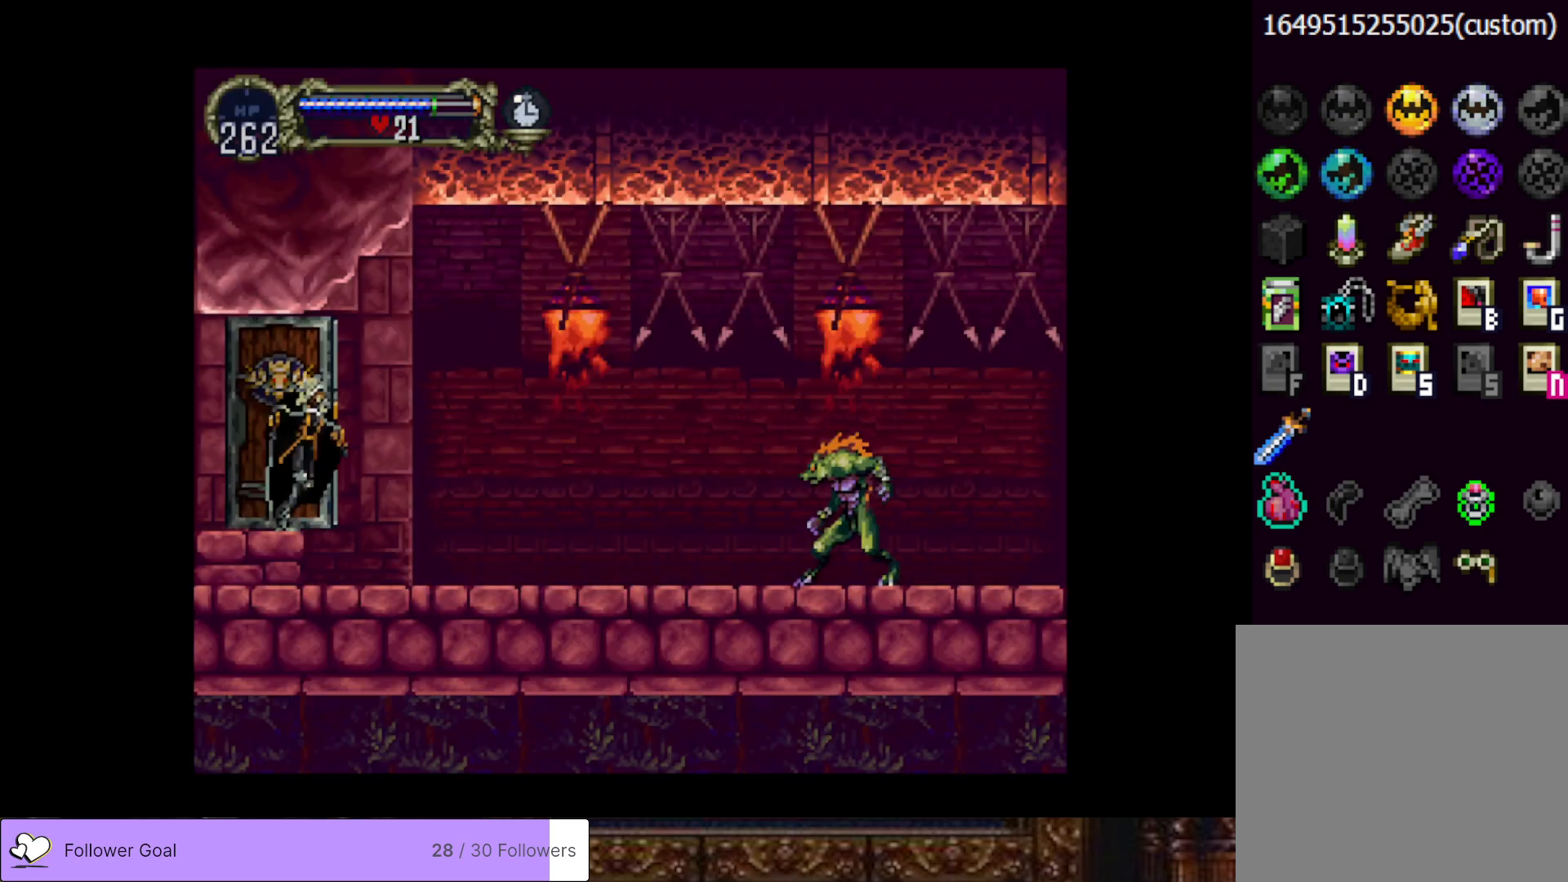
{"buttons": ["DPAD_RIGHT"], "right_stick": "center", "events": [[33, "DPAD_RIGHT", "down"]]}
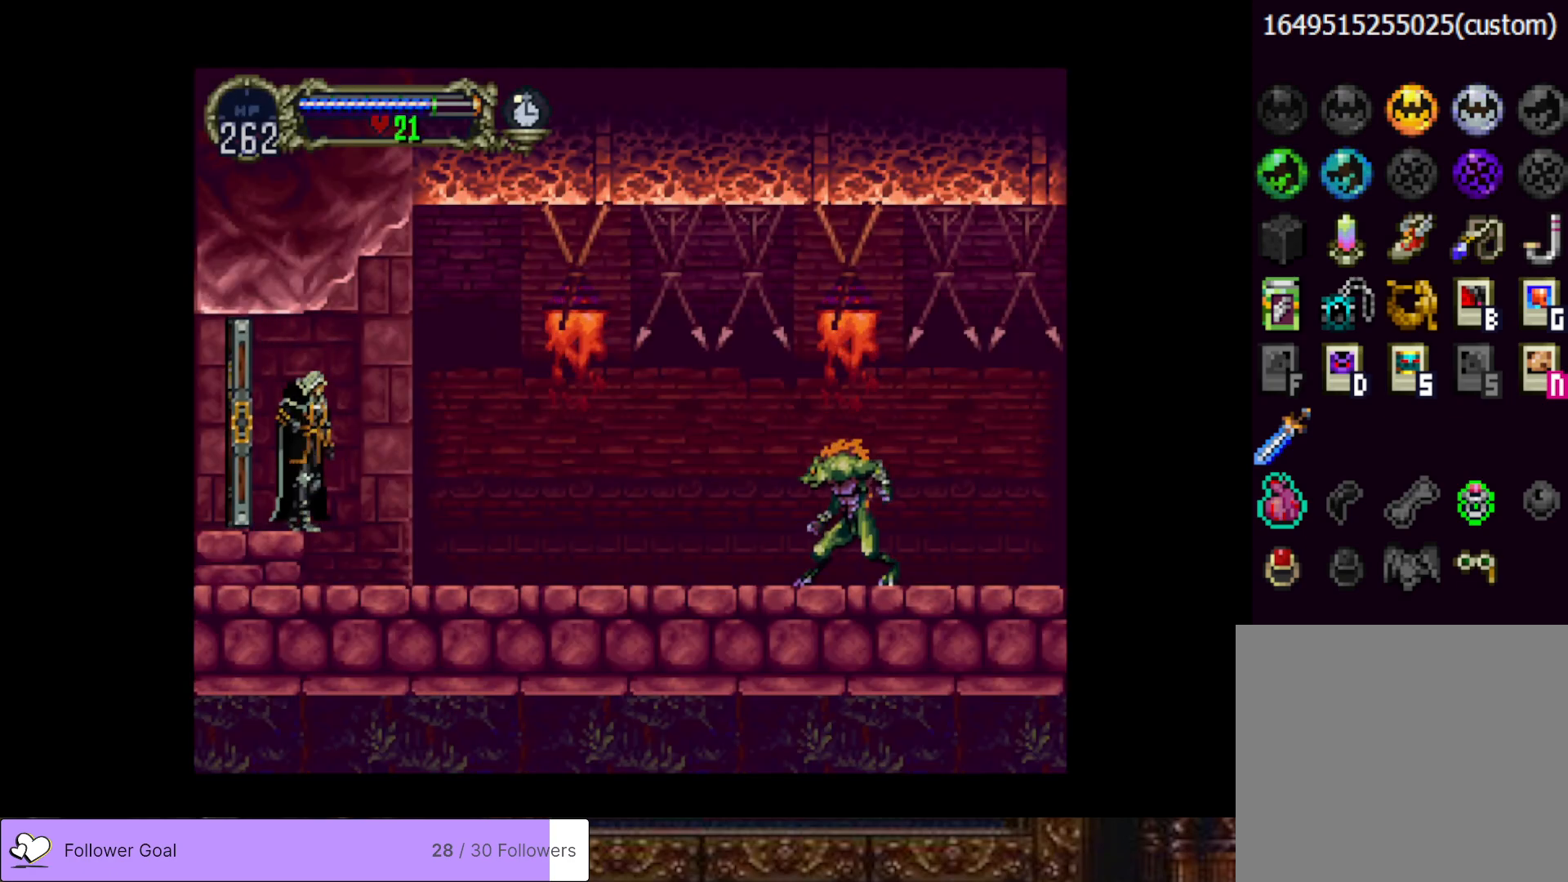
{"buttons": ["DPAD_RIGHT"], "right_stick": "center", "events": []}
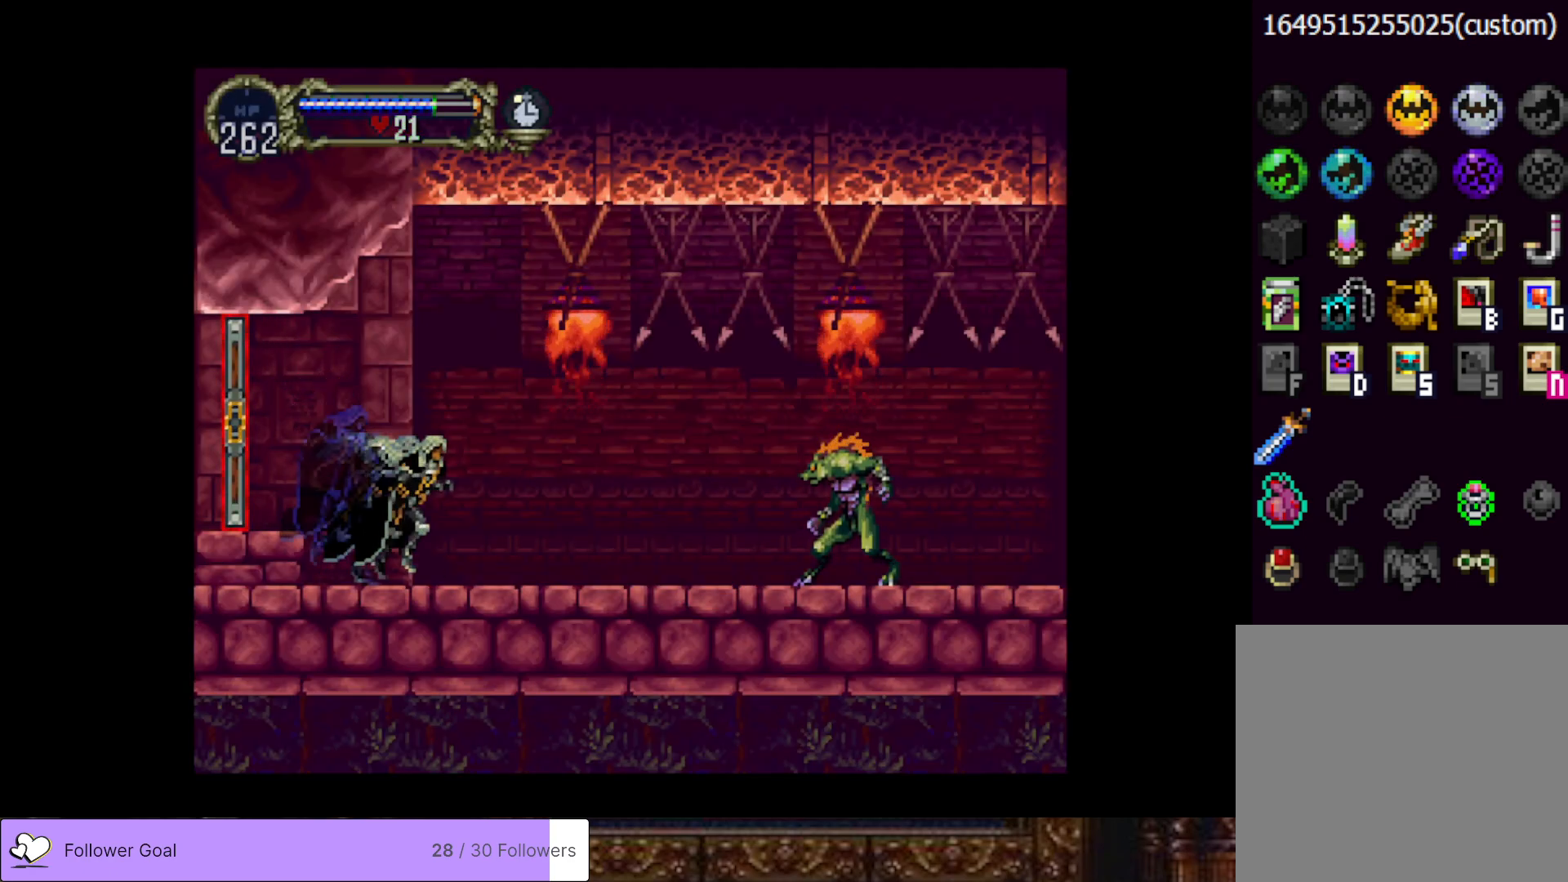
{"buttons": ["DPAD_RIGHT"], "right_stick": "center", "events": []}
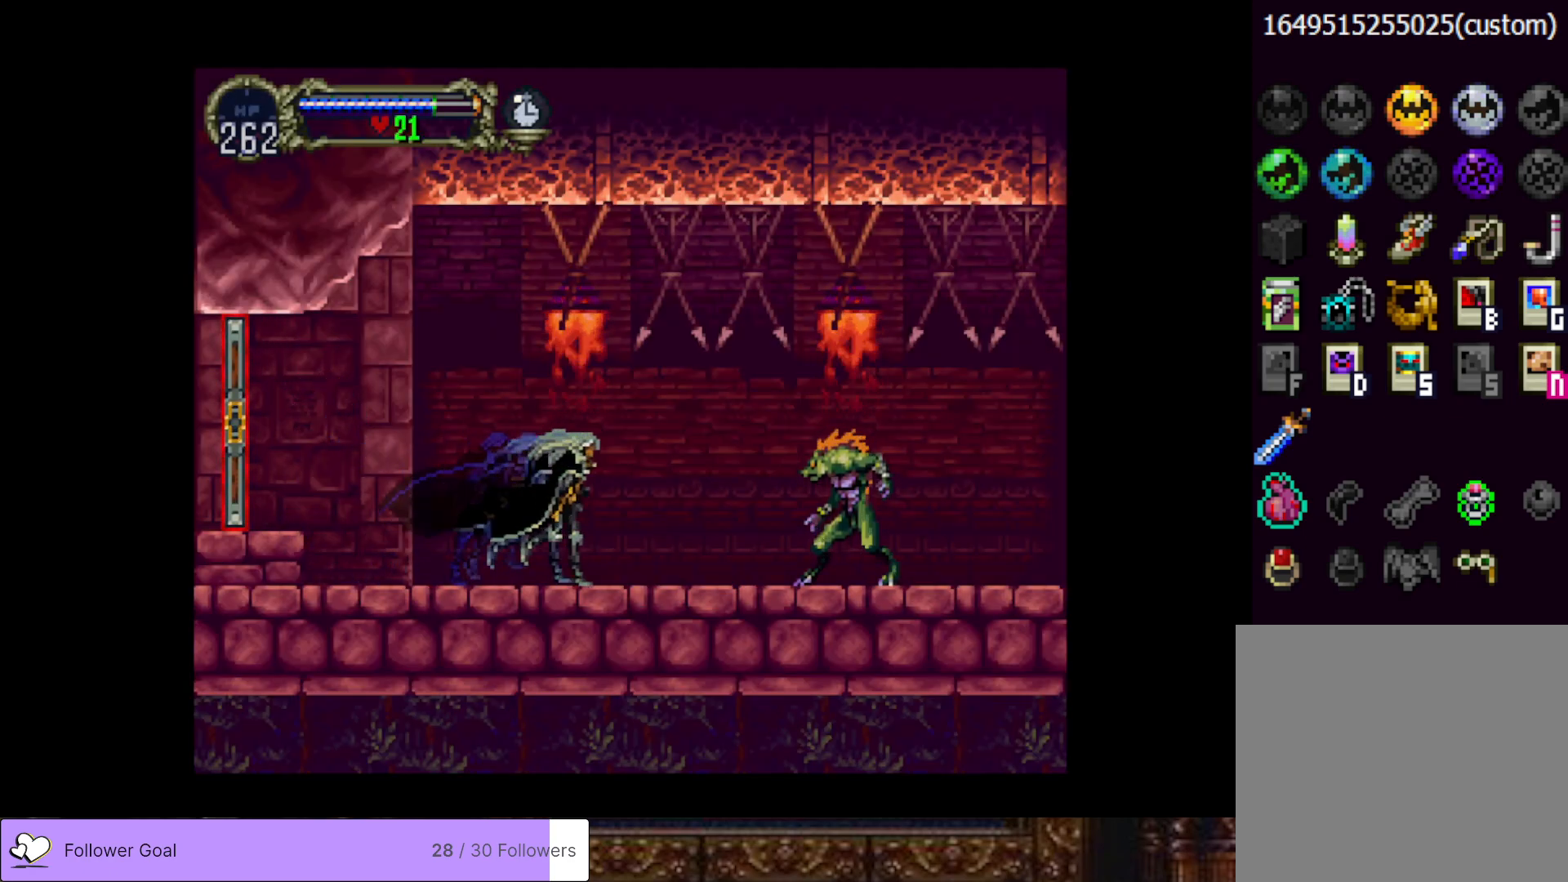
{"buttons": ["DPAD_RIGHT"], "right_stick": "center", "events": [[301, "CROSS", "down"], [484, "CROSS", "up"]]}
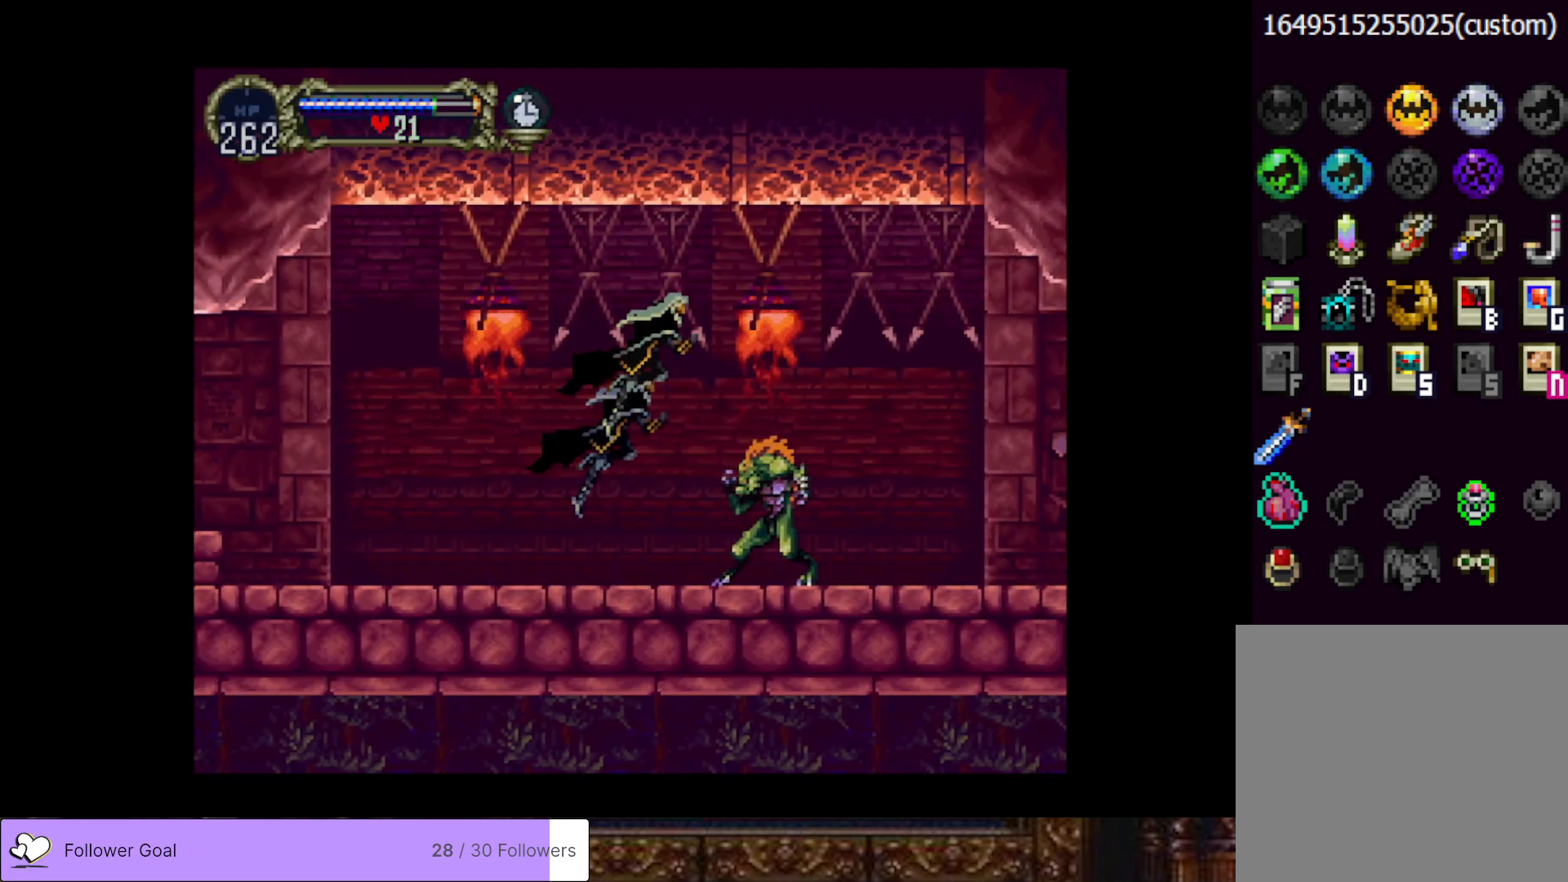
{"buttons": ["DPAD_DOWN", "DPAD_RIGHT"], "right_stick": "center", "events": [[117, "CROSS", "down"], [133, "DPAD_DOWN", "down"], [233, "CROSS", "up"], [283, "CROSS", "down"], [434, "CROSS", "up"]]}
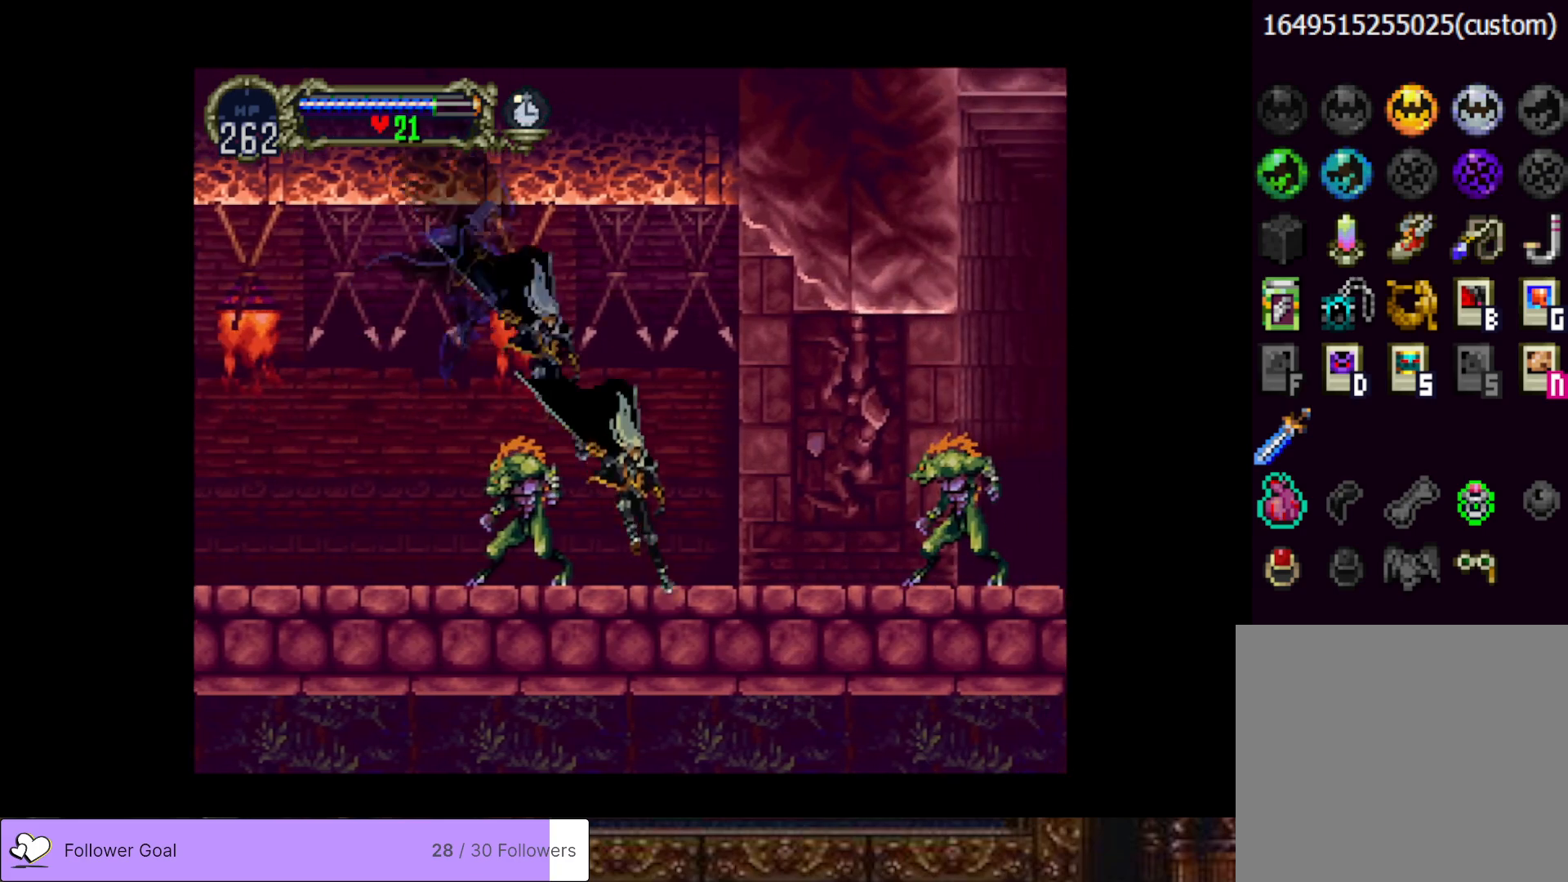
{"buttons": ["DPAD_RIGHT"], "right_stick": "center", "events": [[34, "DPAD_DOWN", "up"]]}